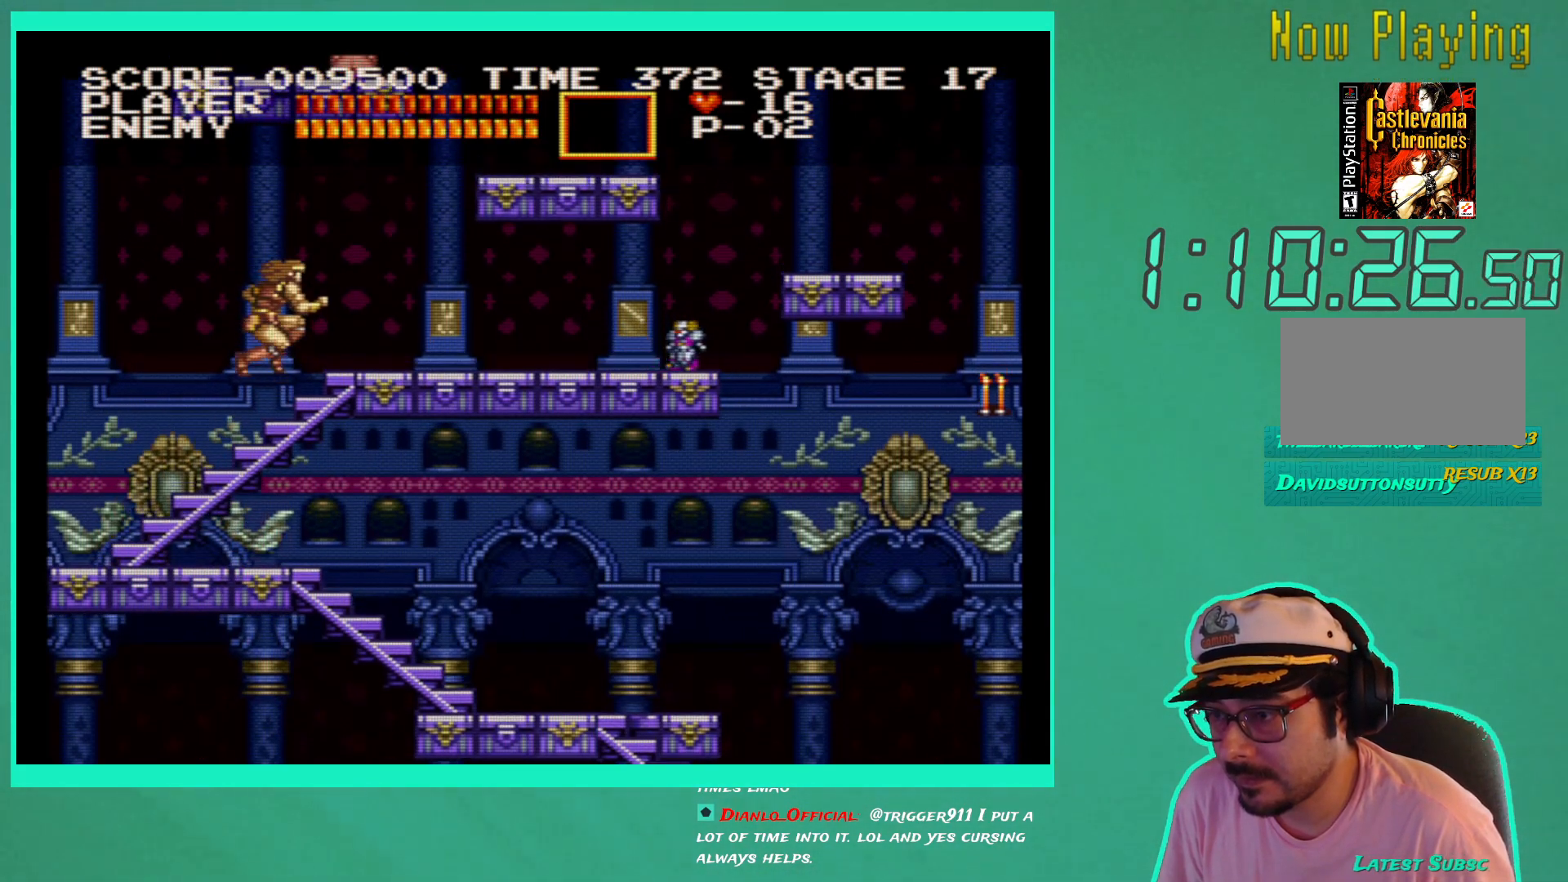
Gameplay with a controller (Xbox layout); each line is a JSON object with the inputs held at the frame after it. "events" lists button and stick changes between this image and that frame as [ms after this image, input, new state], when the widget could be followed in between. Not read: L3 R3.
{"buttons": ["DPAD_LEFT"], "left_stick": "down-right", "right_stick": "center", "events": [[183, "DPAD_LEFT", "down"]]}
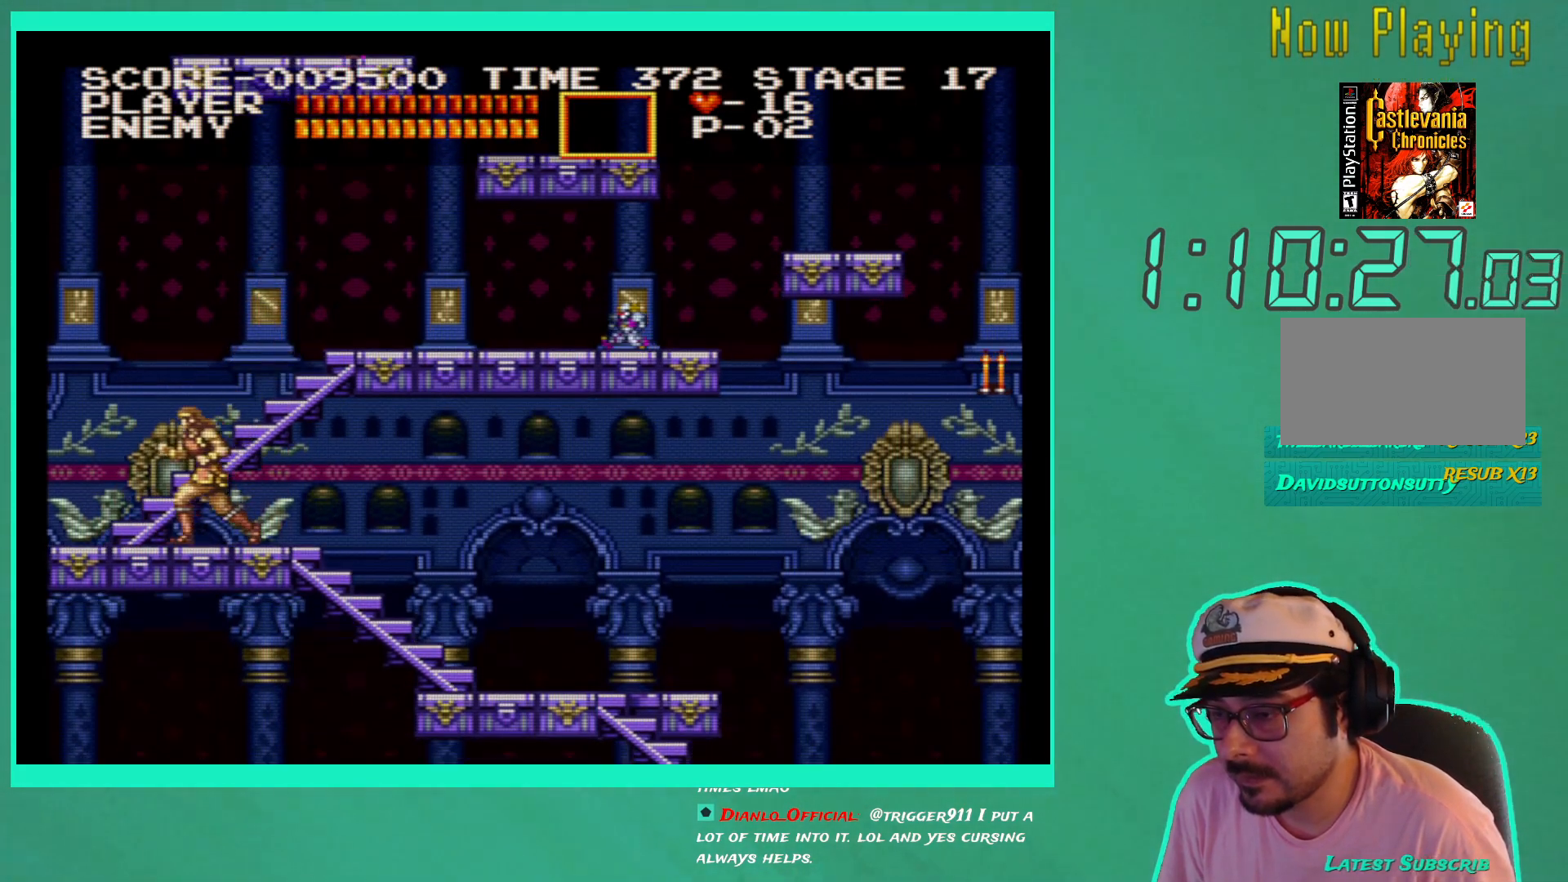
{"buttons": ["DPAD_UP", "DPAD_RIGHT"], "left_stick": "down-right", "right_stick": "center", "events": [[200, "DPAD_UP", "down"], [283, "DPAD_LEFT", "up"], [350, "DPAD_RIGHT", "down"]]}
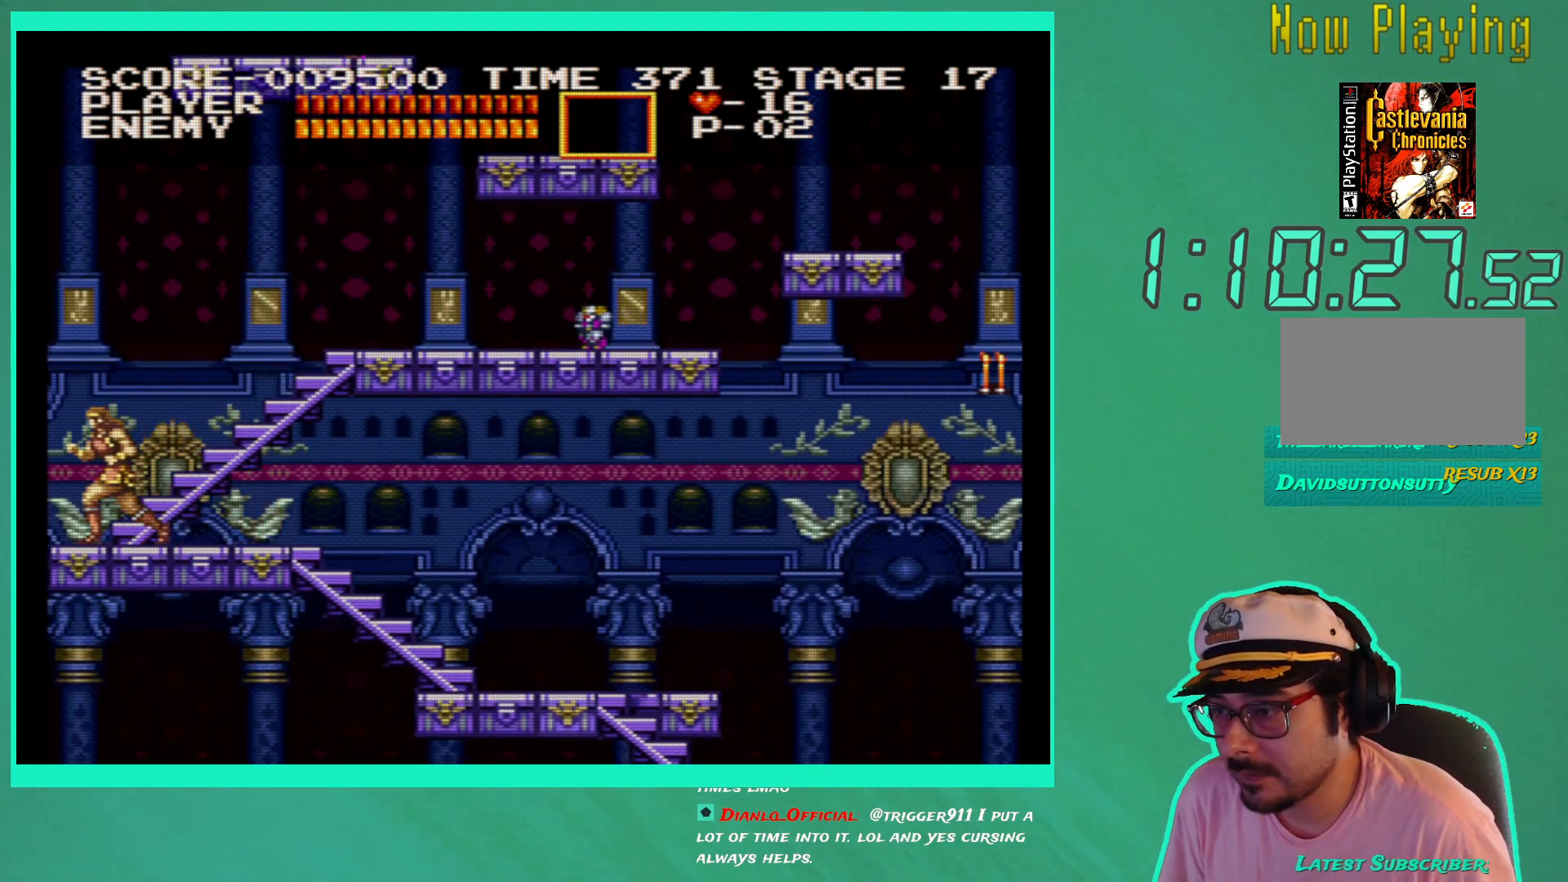
{"buttons": ["DPAD_RIGHT"], "left_stick": "down-right", "right_stick": "center", "events": [[100, "DPAD_UP", "up"]]}
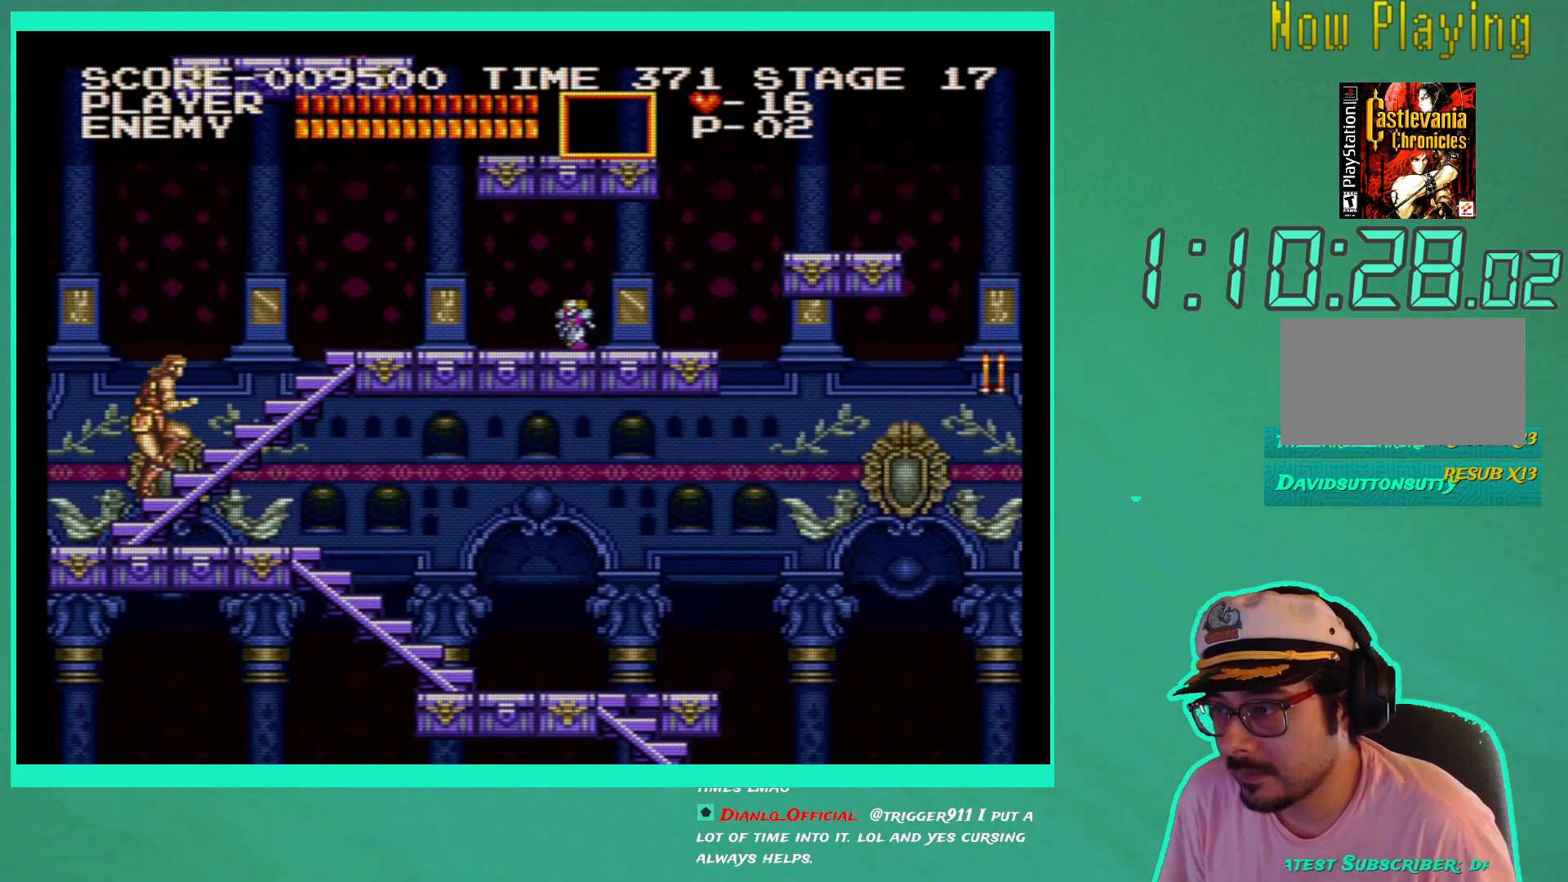
{"buttons": ["DPAD_RIGHT"], "left_stick": "down-right", "right_stick": "center", "events": []}
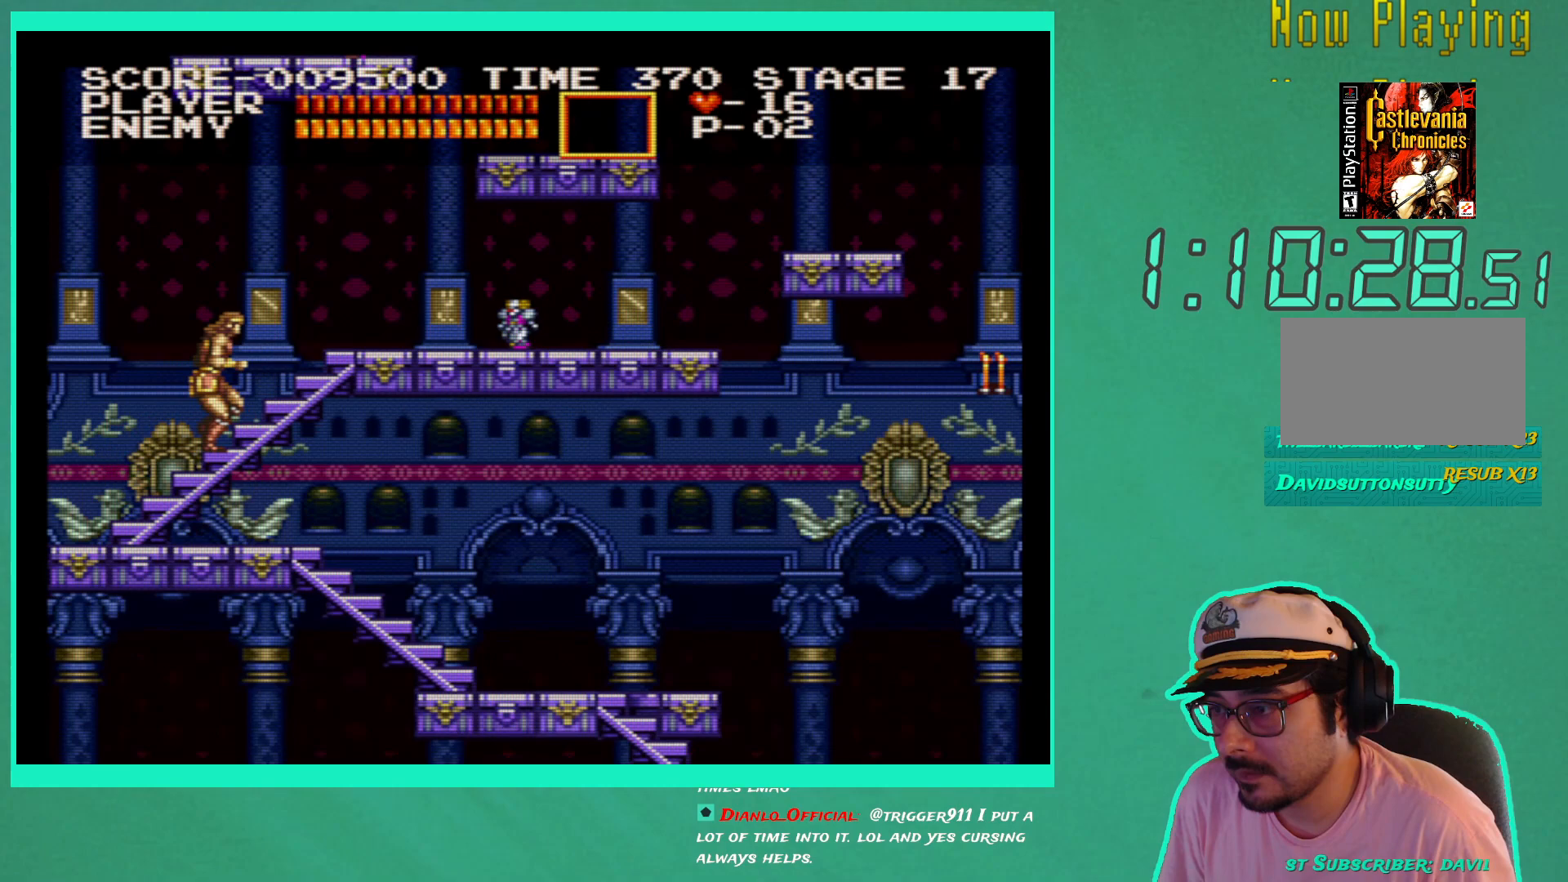
{"buttons": ["DPAD_RIGHT"], "left_stick": "down-right", "right_stick": "center", "events": [[67, "X", "down"], [133, "X", "up"], [150, "DPAD_RIGHT", "up"], [217, "X", "down"], [300, "X", "up"], [367, "X", "down"], [450, "X", "up"], [483, "DPAD_RIGHT", "down"]]}
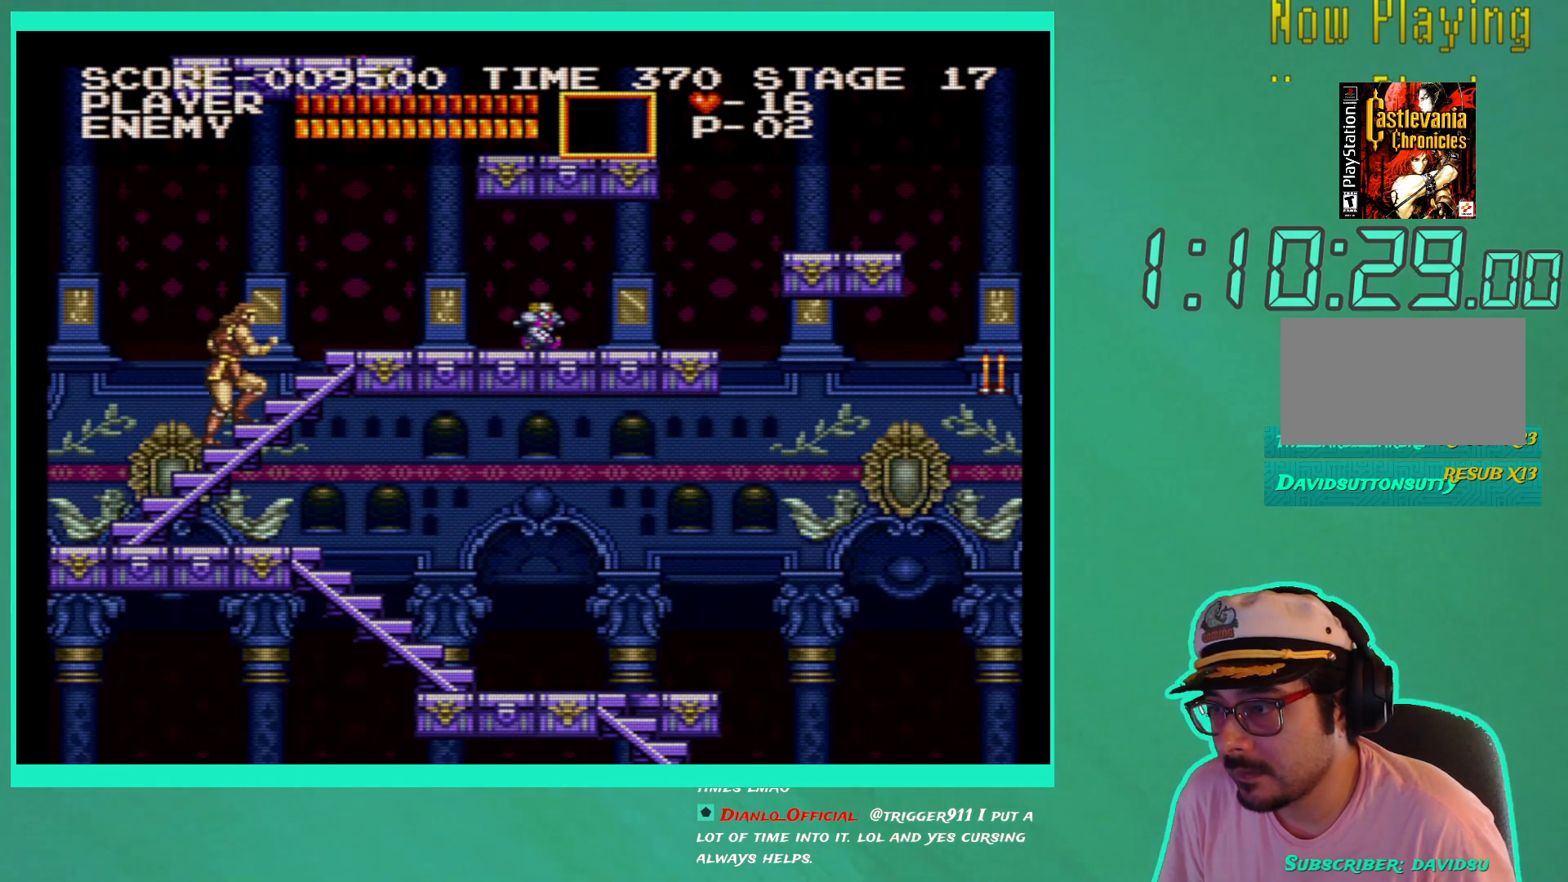
{"buttons": ["DPAD_RIGHT"], "left_stick": "down-right", "right_stick": "center", "events": []}
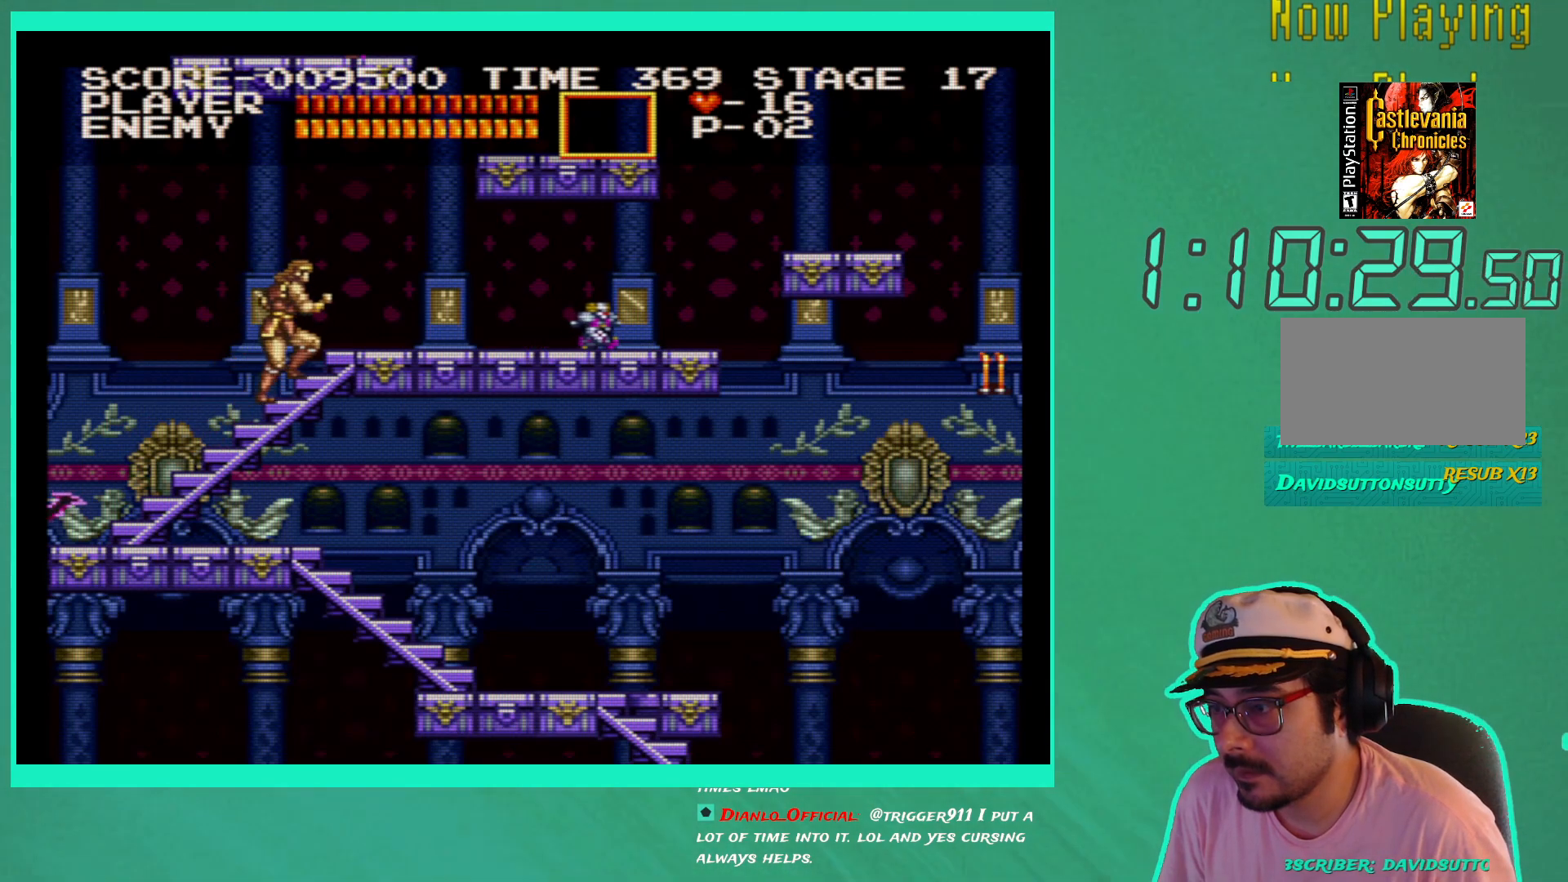
{"buttons": ["DPAD_RIGHT"], "left_stick": "down-right", "right_stick": "center", "events": []}
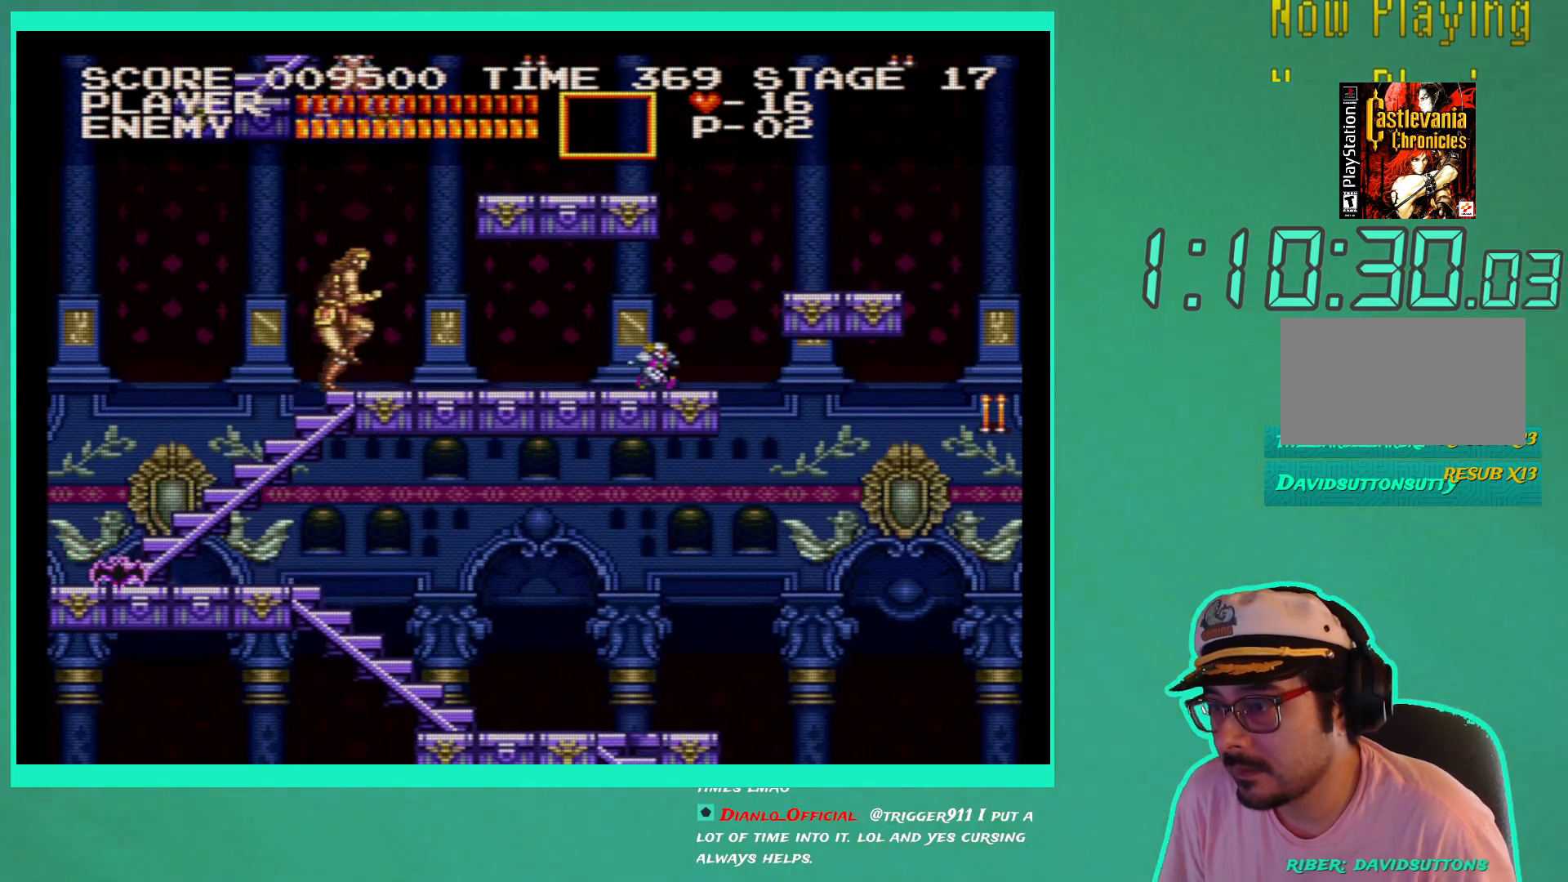
{"buttons": [], "left_stick": "down-right", "right_stick": "center", "events": [[500, "DPAD_RIGHT", "up"]]}
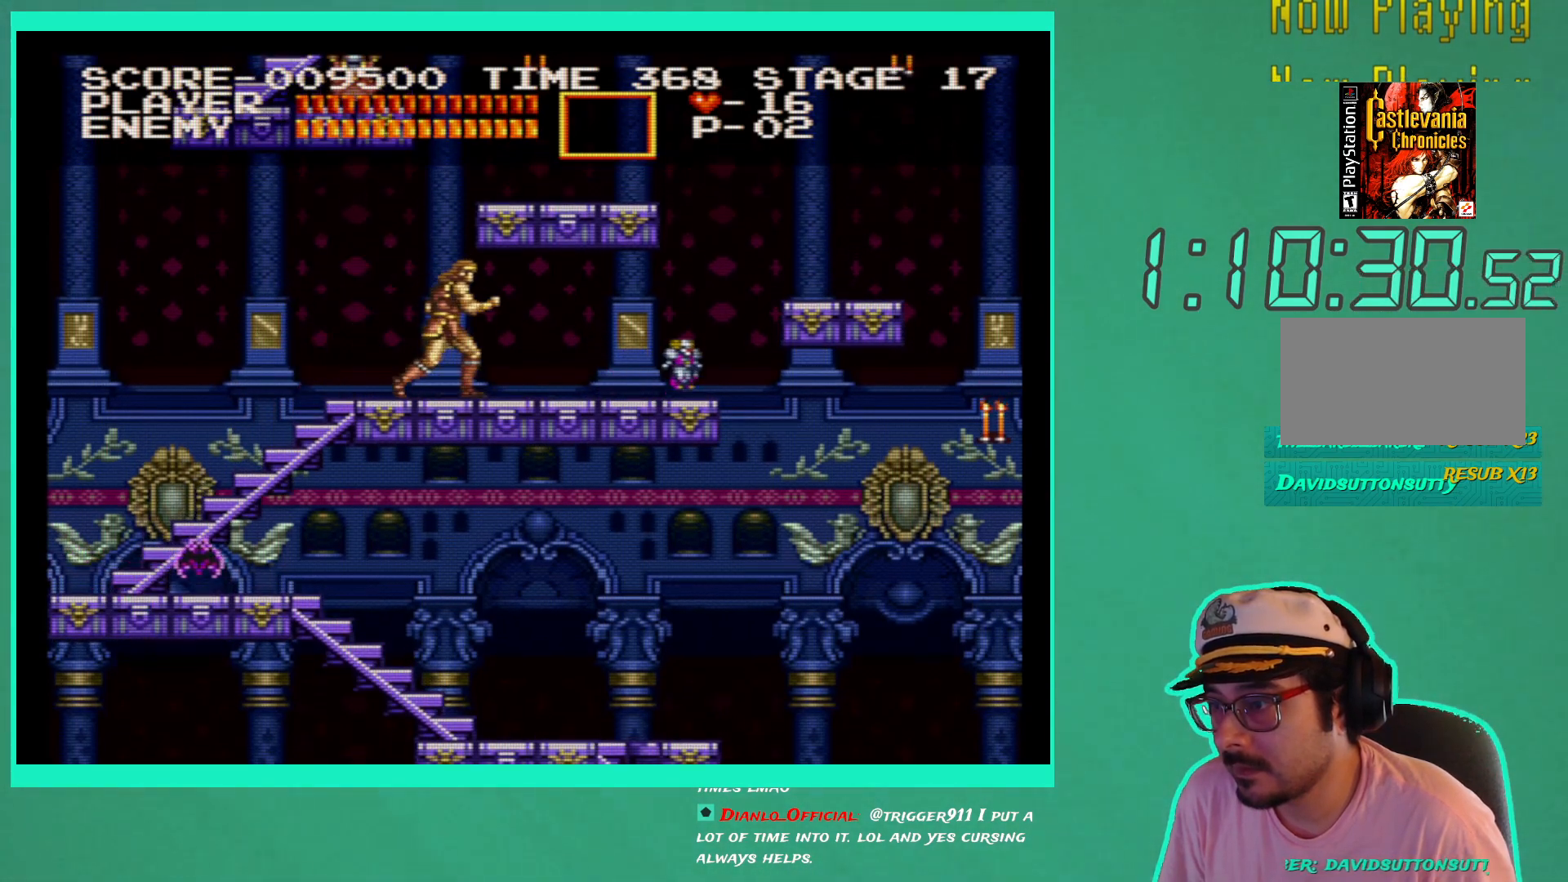
{"buttons": ["DPAD_RIGHT"], "left_stick": "down-right", "right_stick": "center", "events": [[17, "DPAD_DOWN", "down"], [33, "DPAD_DOWN", "up"], [50, "DPAD_DOWN", "down"], [150, "X", "down"], [233, "X", "up"], [317, "X", "down"], [417, "DPAD_DOWN", "up"], [417, "X", "up"], [500, "DPAD_RIGHT", "down"]]}
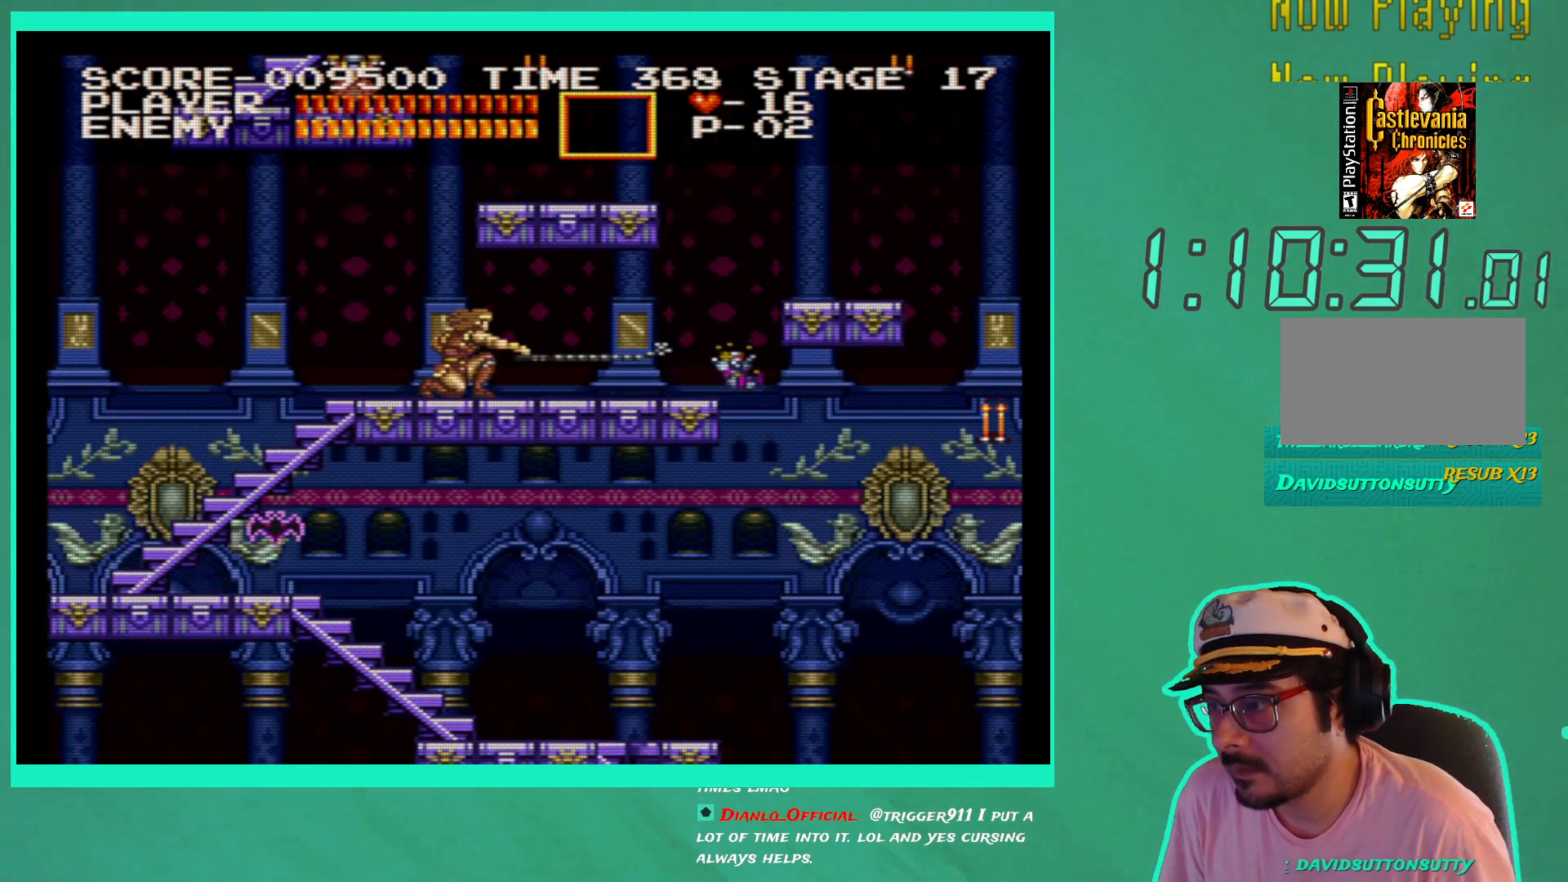
{"buttons": ["DPAD_RIGHT"], "left_stick": "down-right", "right_stick": "center", "events": []}
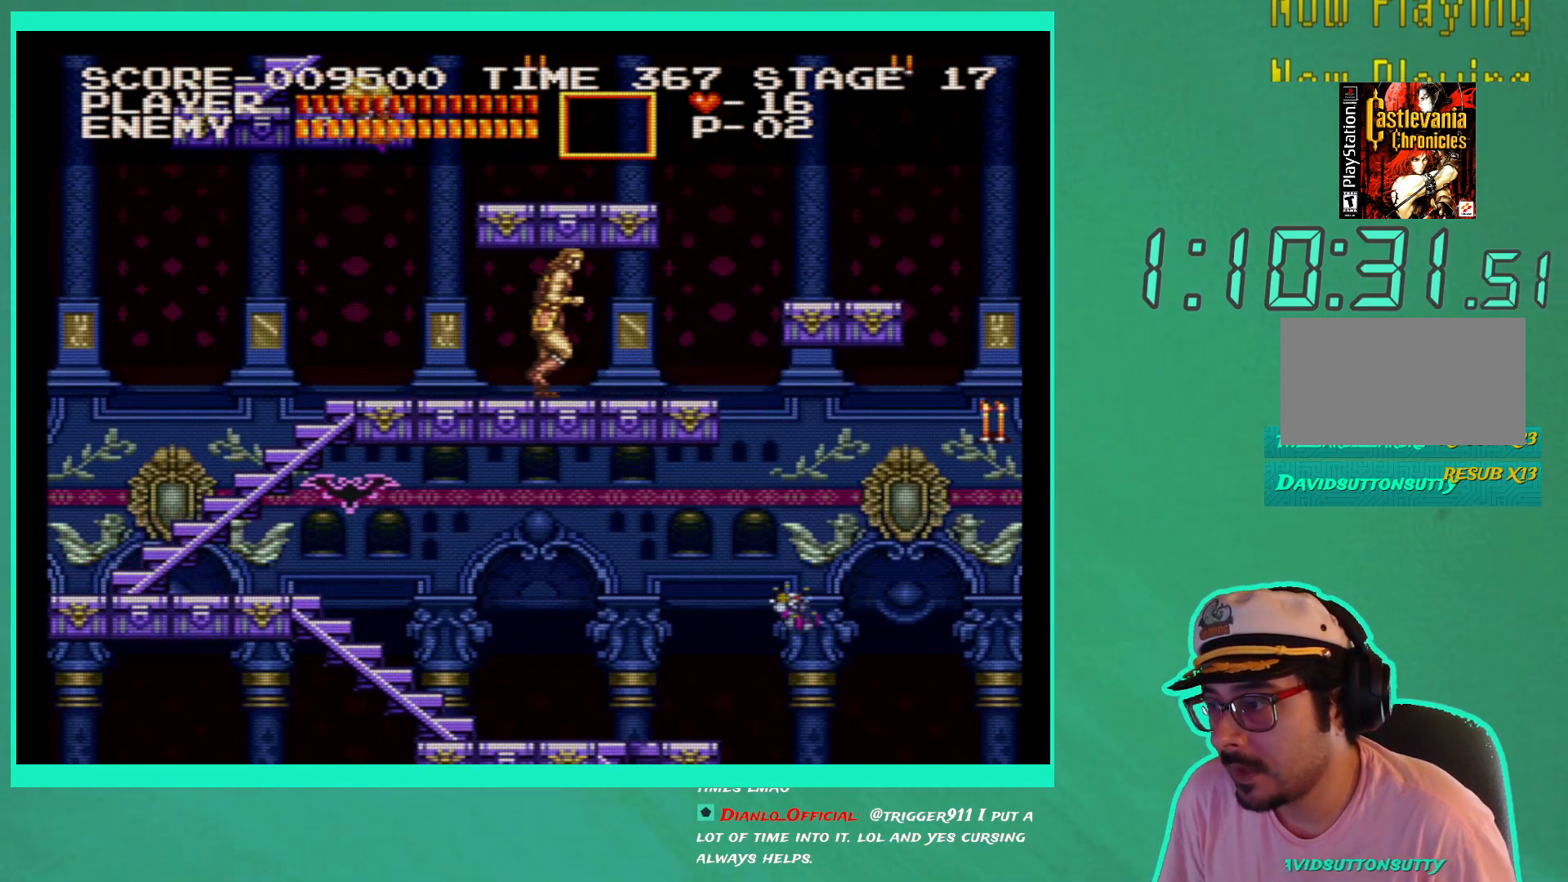
{"buttons": [], "left_stick": "down-right", "right_stick": "center", "events": [[333, "DPAD_RIGHT", "up"], [400, "DPAD_LEFT", "down"], [467, "DPAD_LEFT", "up"]]}
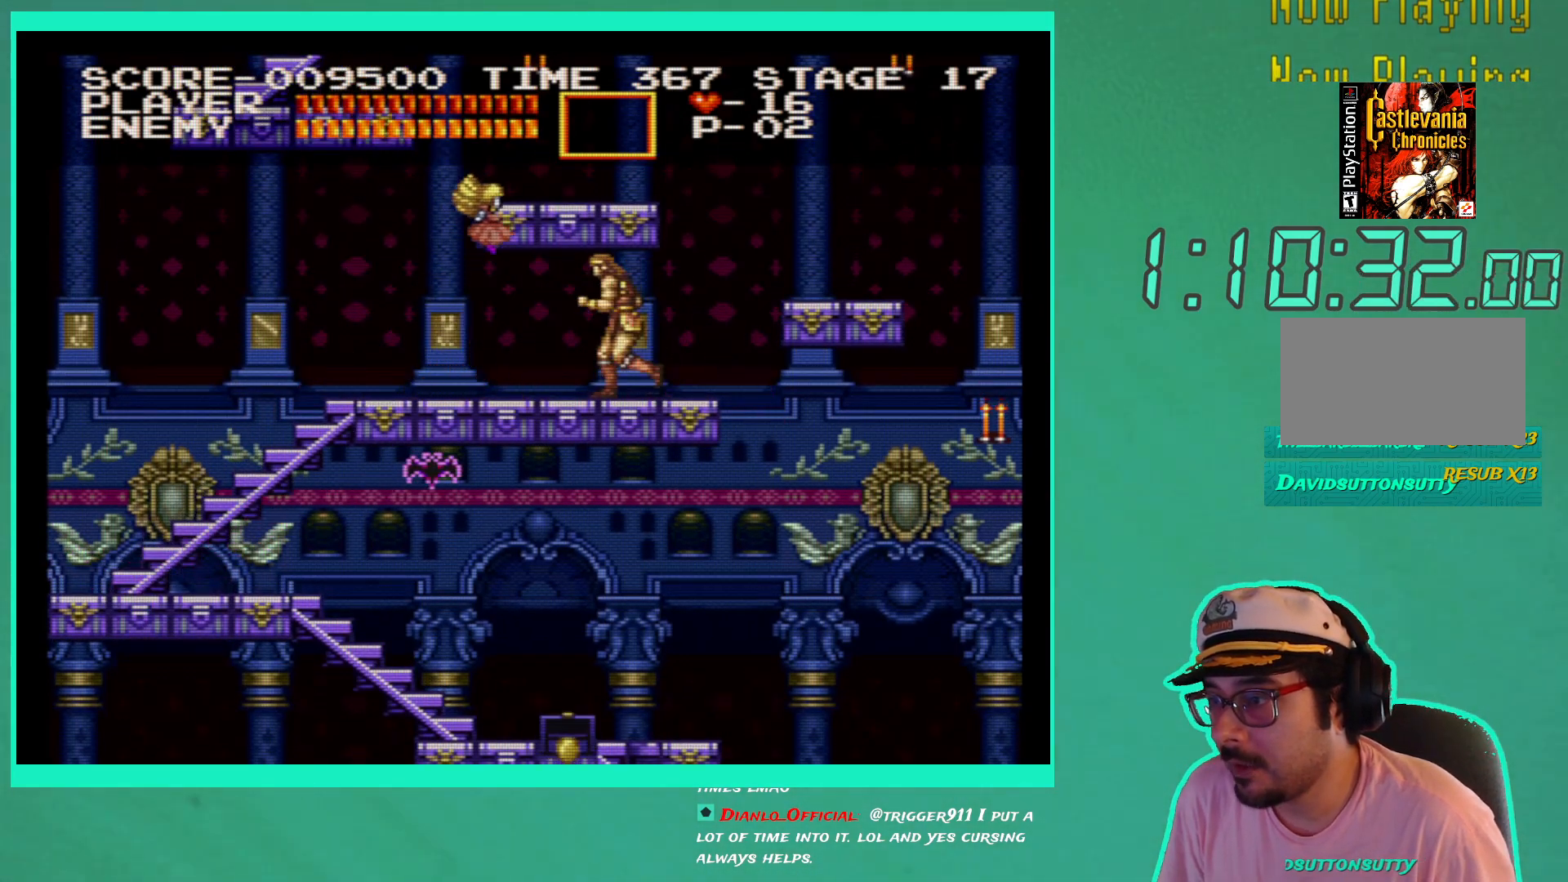
{"buttons": ["X"], "left_stick": "down-right", "right_stick": "center", "events": [[167, "X", "down"], [250, "X", "up"], [317, "X", "down"], [400, "X", "up"], [467, "X", "down"]]}
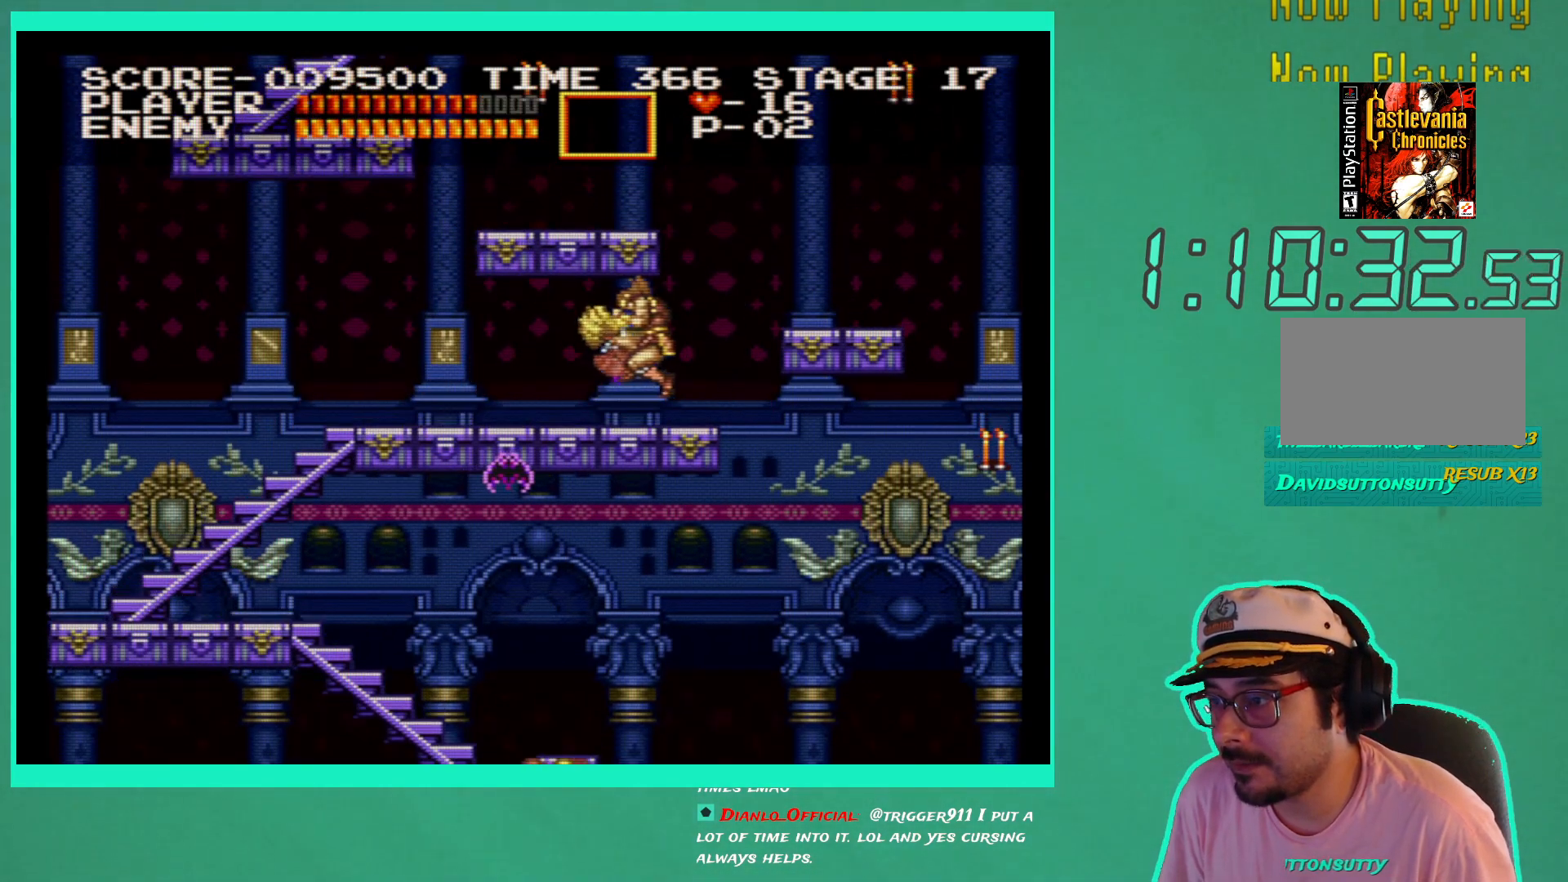
{"buttons": ["X"], "left_stick": "down-right", "right_stick": "center", "events": [[50, "X", "up"], [117, "X", "down"], [217, "DPAD_LEFT", "down"], [217, "X", "up"], [300, "X", "down"], [383, "DPAD_LEFT", "up"], [383, "X", "up"], [450, "X", "down"]]}
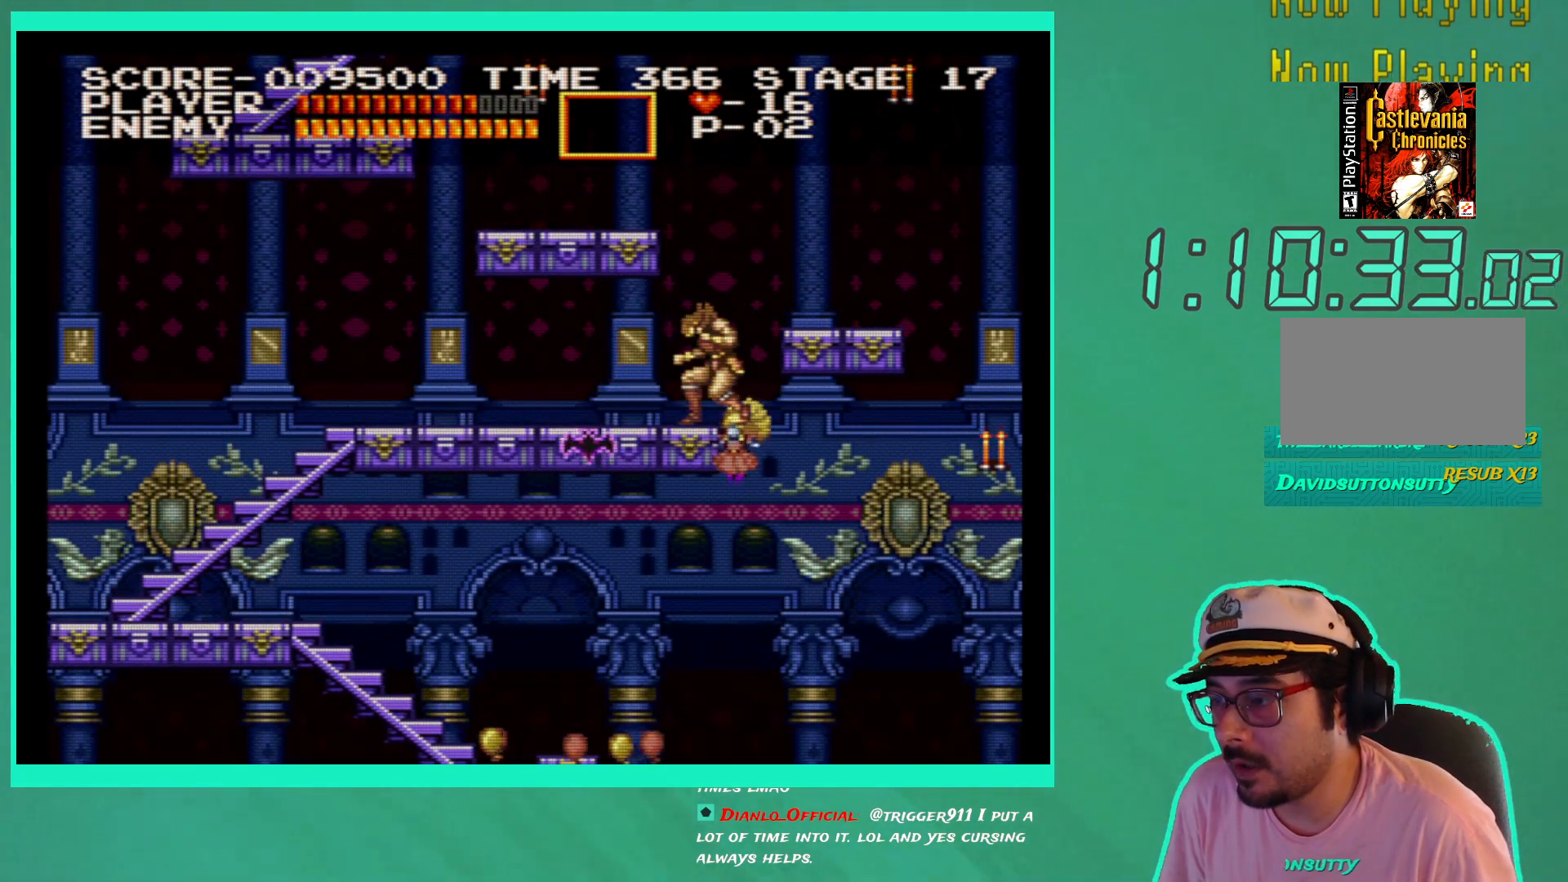
{"buttons": ["DPAD_LEFT"], "left_stick": "down-right", "right_stick": "center", "events": [[50, "X", "up"], [83, "DPAD_LEFT", "down"]]}
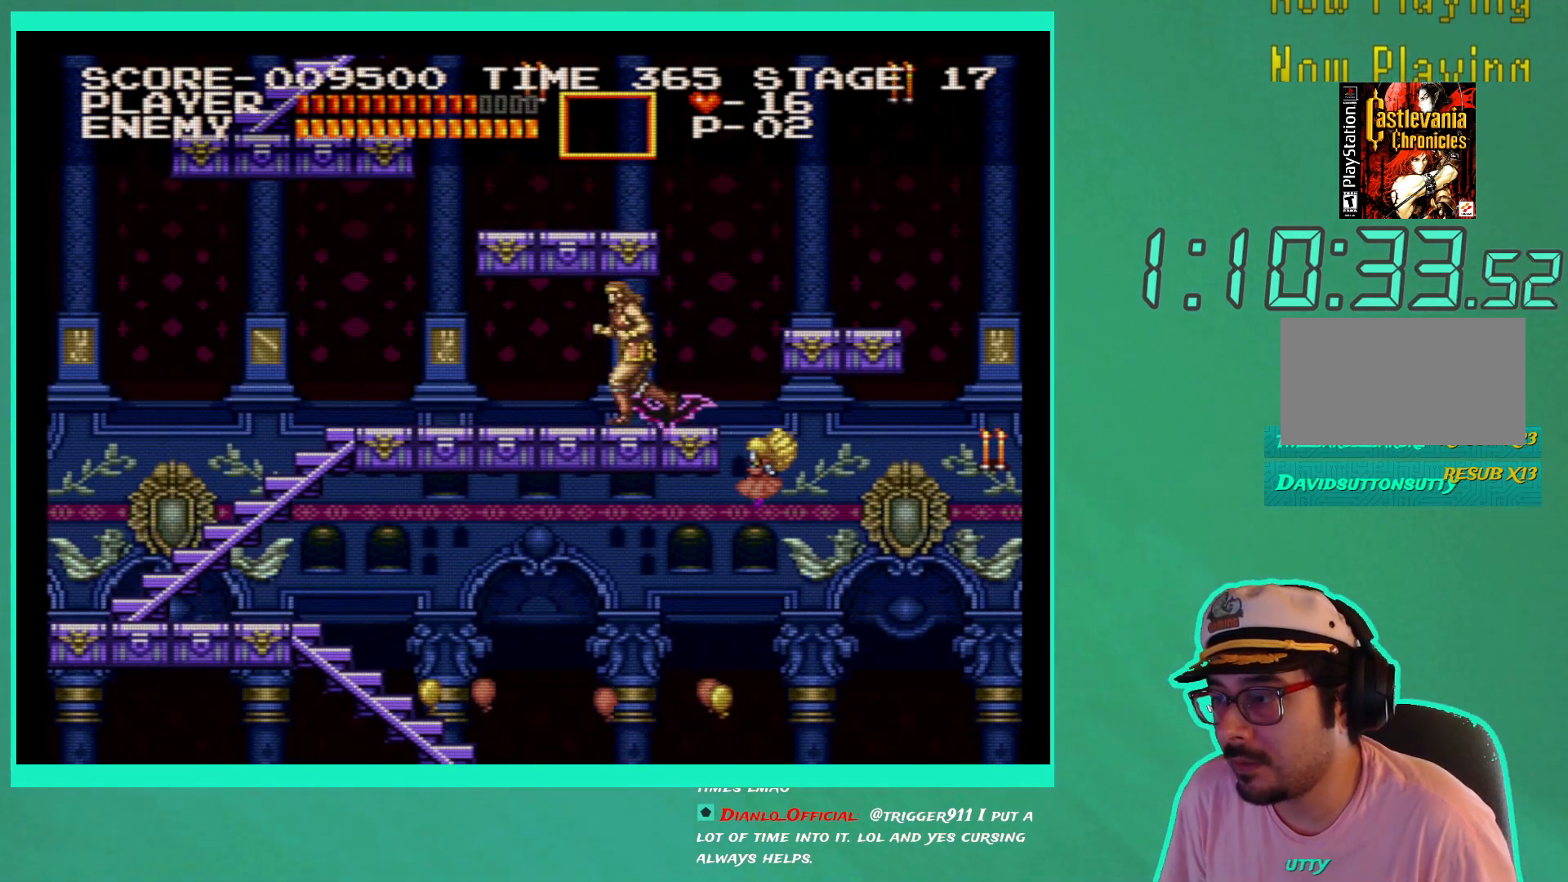
{"buttons": [], "left_stick": "down-right", "right_stick": "center", "events": [[250, "DPAD_LEFT", "up"], [300, "DPAD_RIGHT", "down"], [367, "X", "down"], [383, "DPAD_RIGHT", "up"], [450, "X", "up"]]}
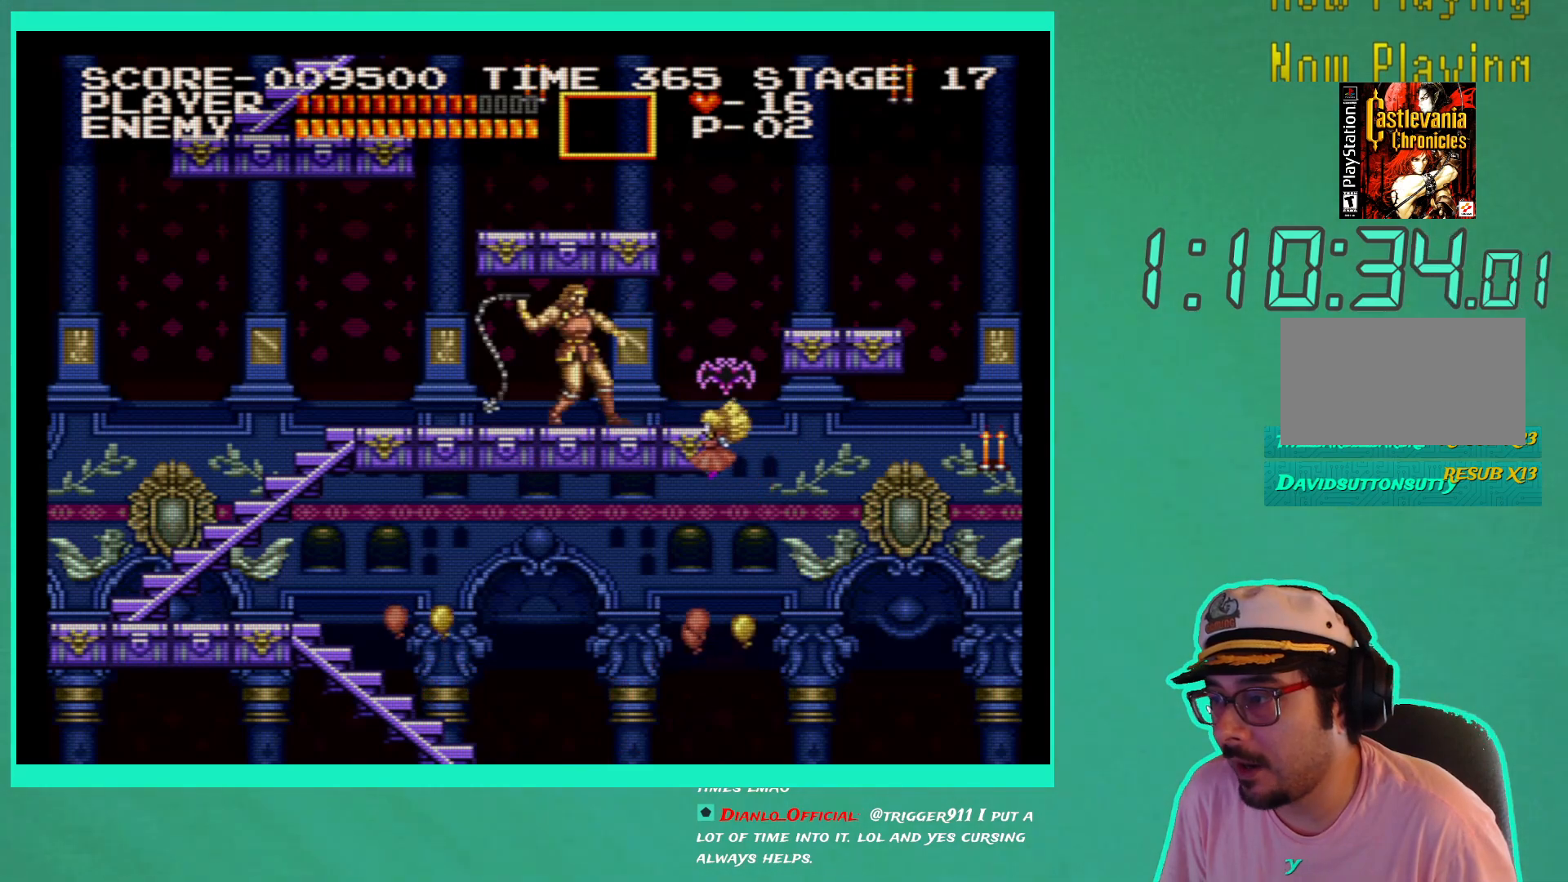
{"buttons": ["X", "DPAD_DOWN"], "left_stick": "down-right", "right_stick": "center", "events": [[17, "X", "down"], [50, "DPAD_DOWN", "down"], [100, "X", "up"], [183, "X", "down"], [267, "X", "up"], [350, "X", "down"], [417, "X", "up"], [500, "X", "down"]]}
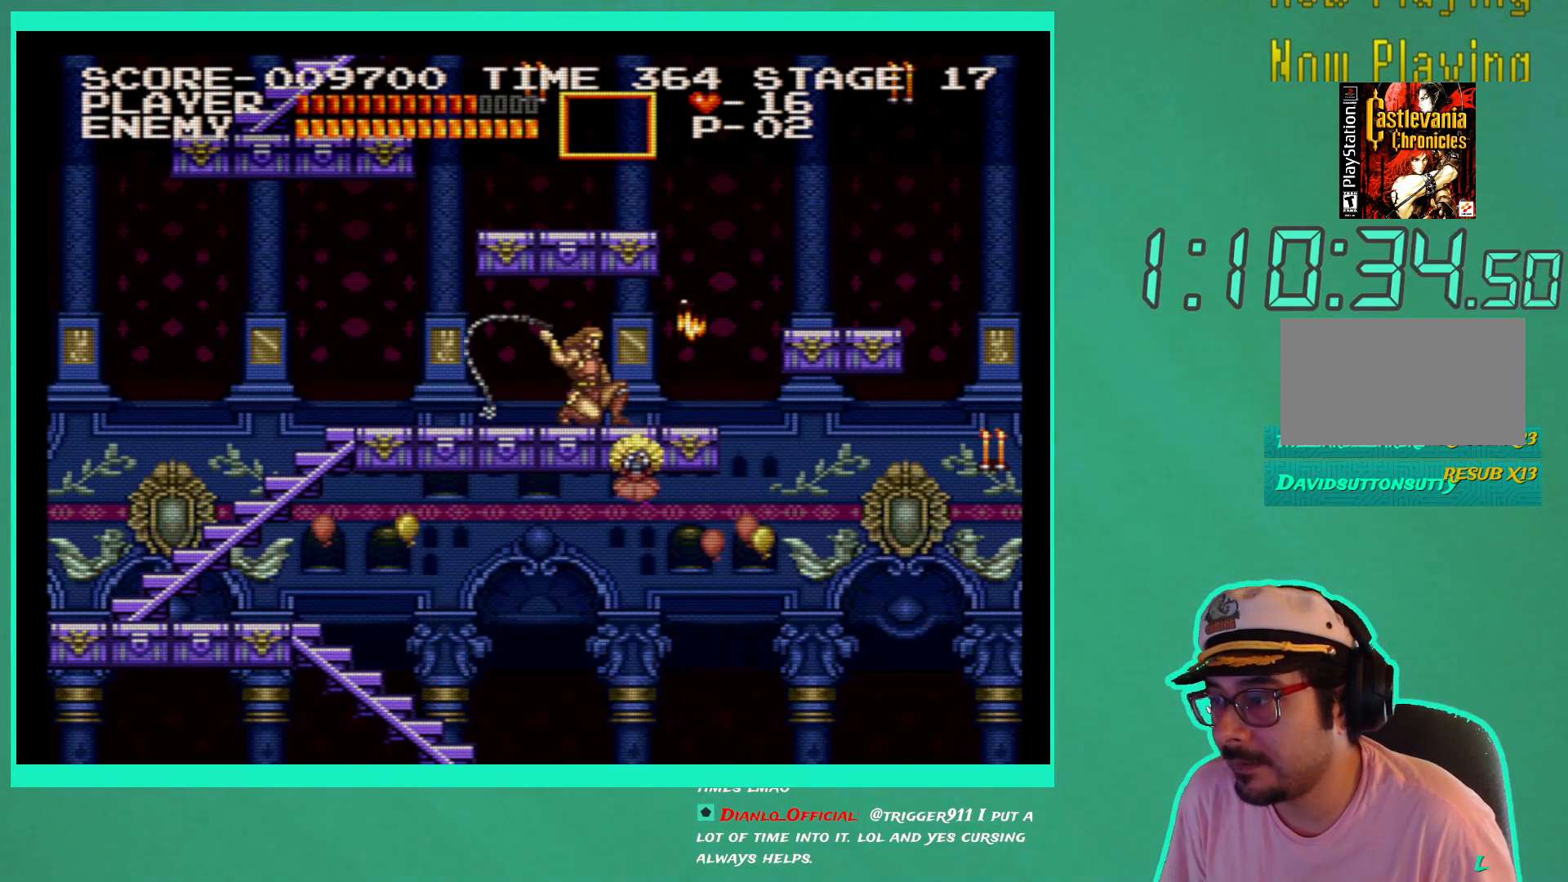
{"buttons": ["DPAD_LEFT"], "left_stick": "down-right", "right_stick": "center", "events": [[67, "X", "up"], [150, "X", "down"], [233, "X", "up"], [400, "DPAD_DOWN", "up"], [483, "DPAD_LEFT", "down"]]}
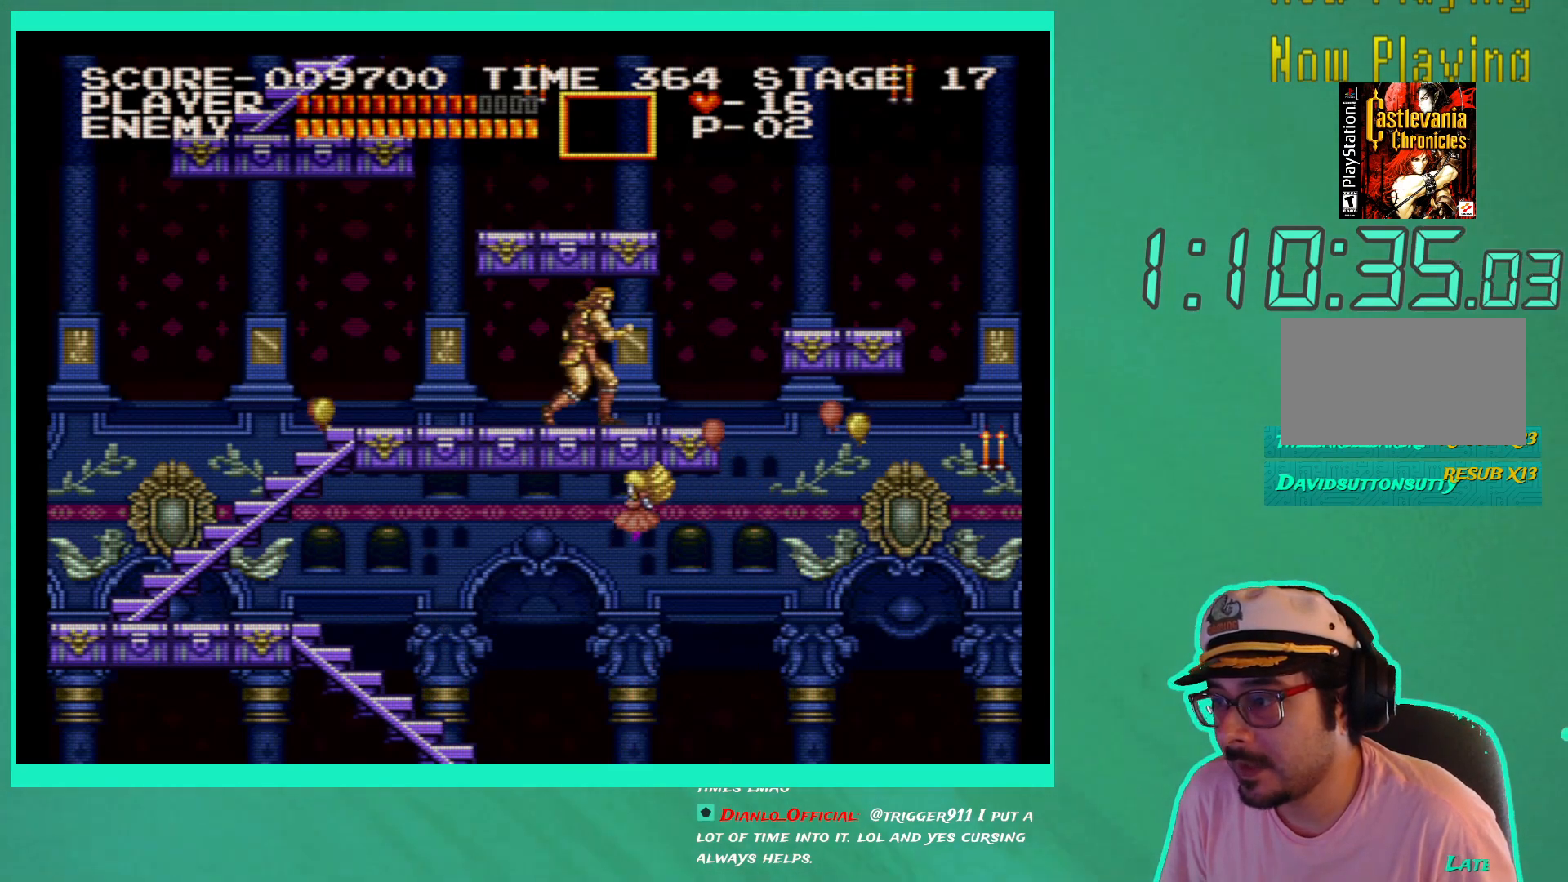
{"buttons": ["DPAD_RIGHT"], "left_stick": "down-right", "right_stick": "center", "events": [[383, "DPAD_UP", "down"], [400, "DPAD_LEFT", "up"], [400, "DPAD_UP", "up"], [450, "DPAD_RIGHT", "down"]]}
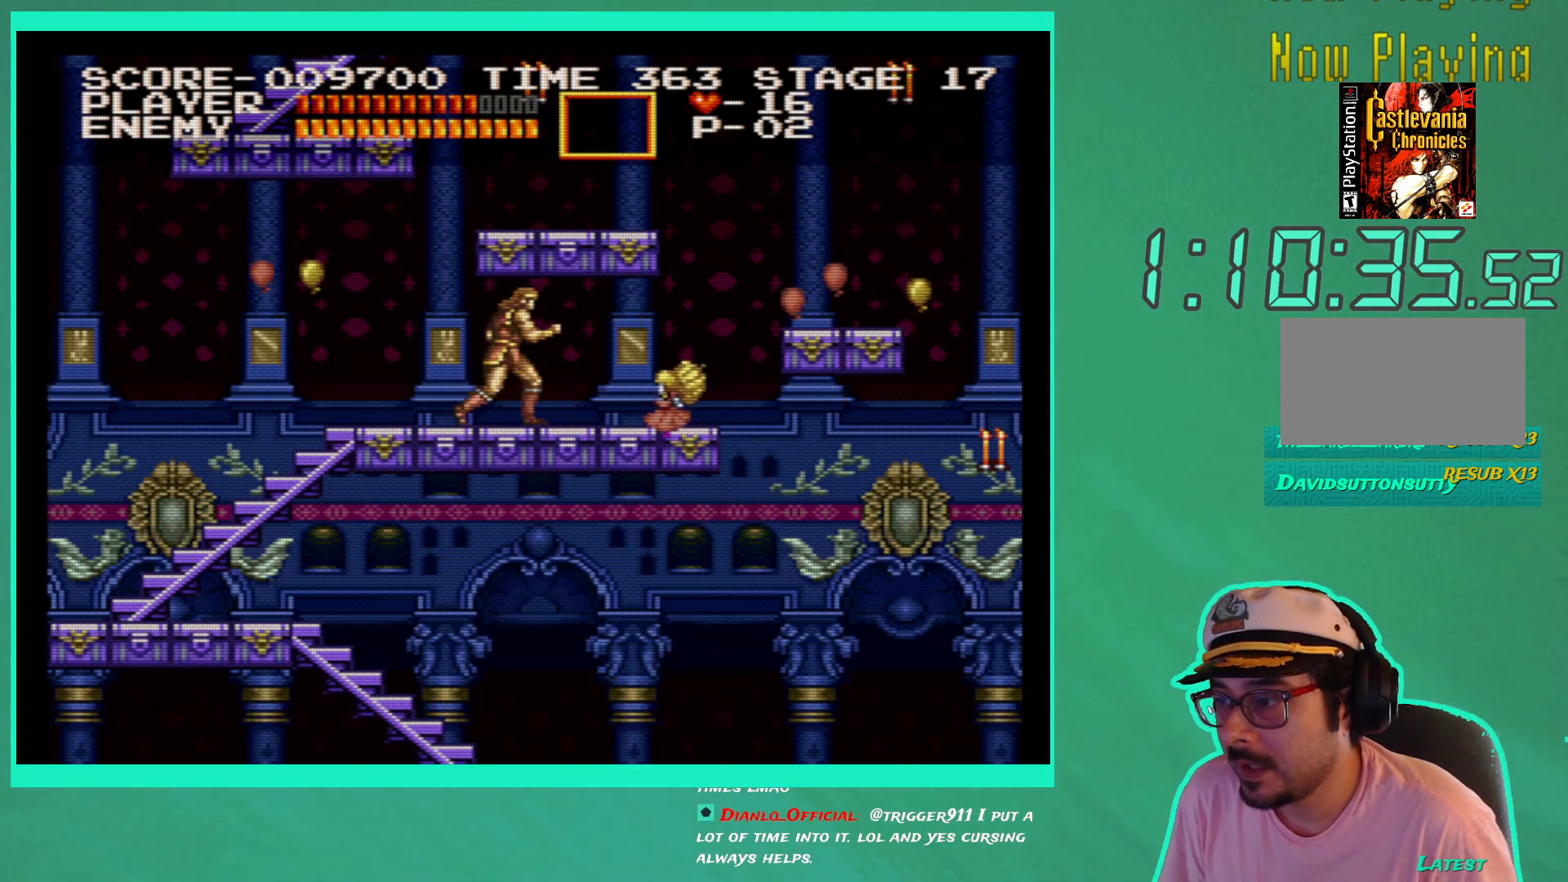
{"buttons": ["DPAD_RIGHT"], "left_stick": "down-right", "right_stick": "center", "events": [[17, "DPAD_RIGHT", "up"], [17, "X", "down"], [100, "X", "up"], [167, "X", "down"], [250, "X", "up"], [267, "DPAD_RIGHT", "down"]]}
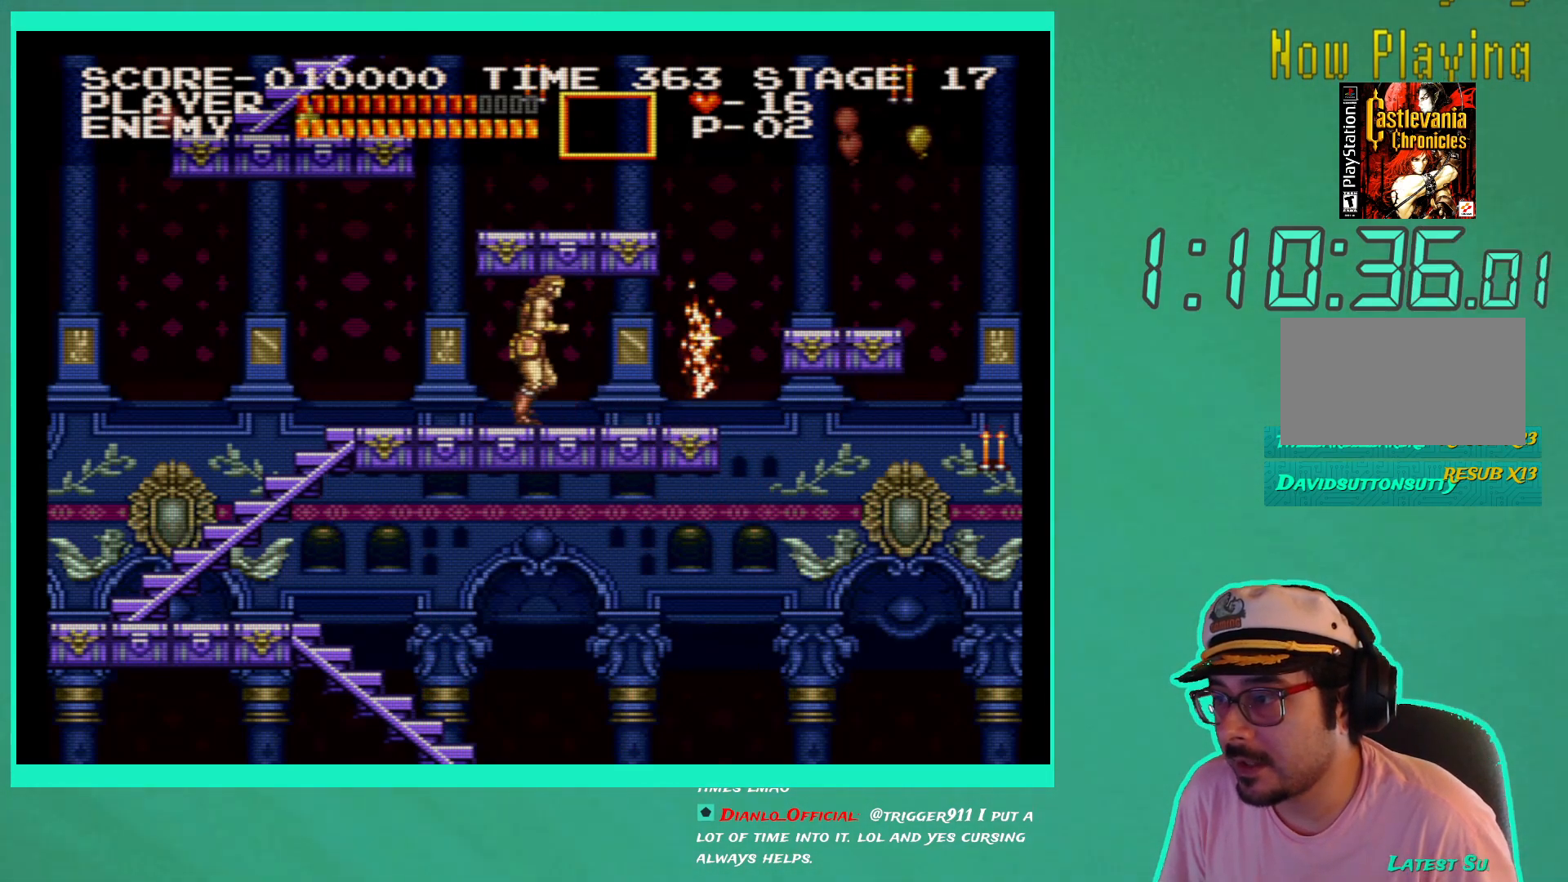
{"buttons": ["DPAD_RIGHT"], "left_stick": "down-right", "right_stick": "center", "events": []}
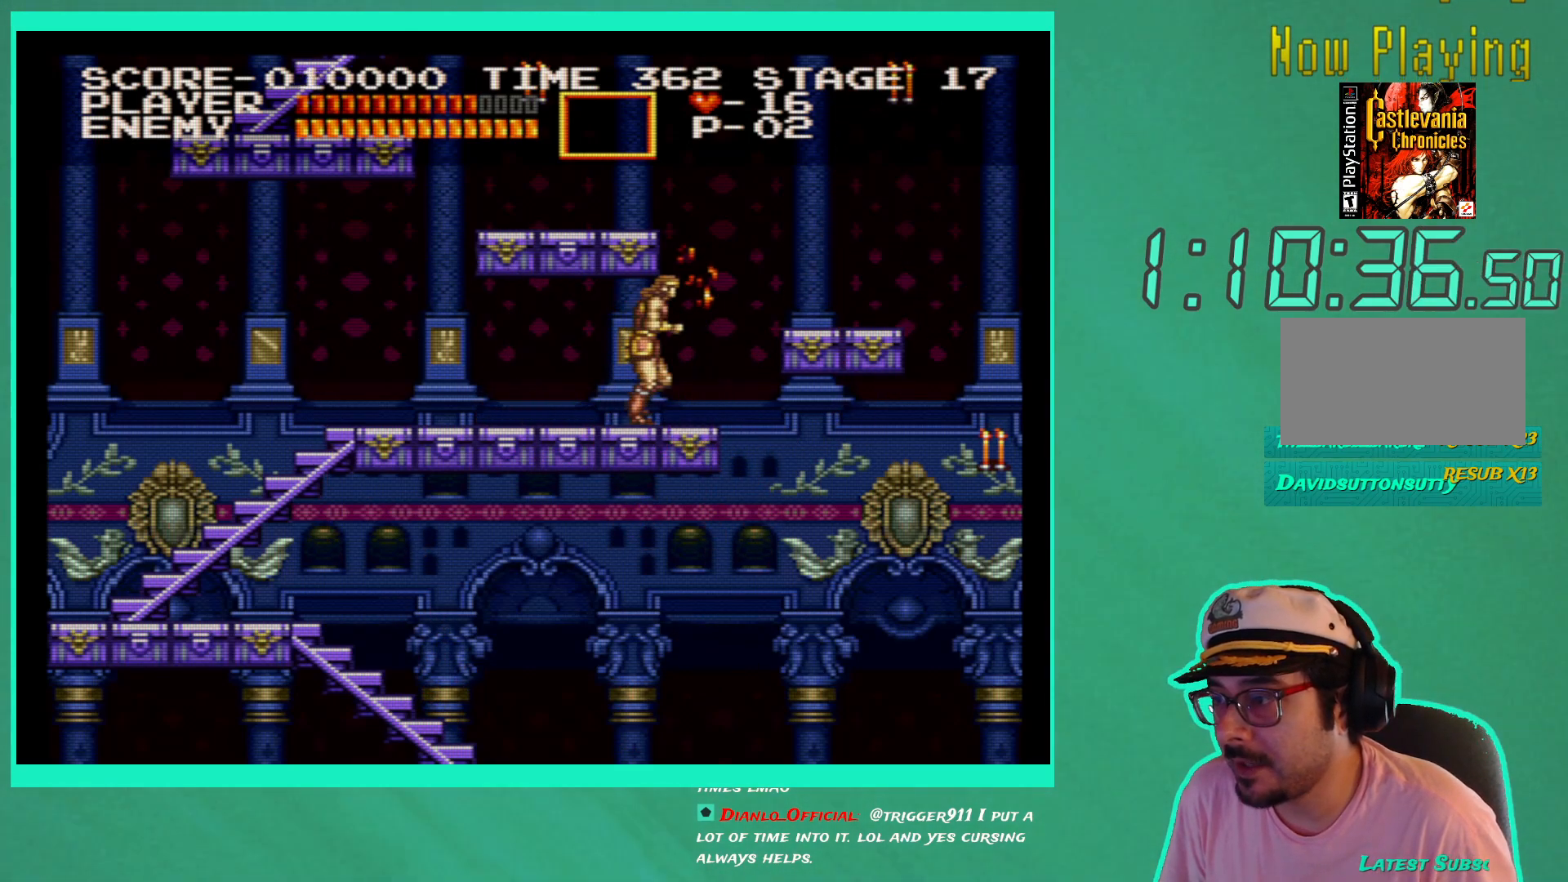
{"buttons": ["A", "DPAD_RIGHT"], "left_stick": "down-right", "right_stick": "center", "events": [[183, "DPAD_RIGHT", "up"], [350, "DPAD_RIGHT", "down"], [383, "A", "down"]]}
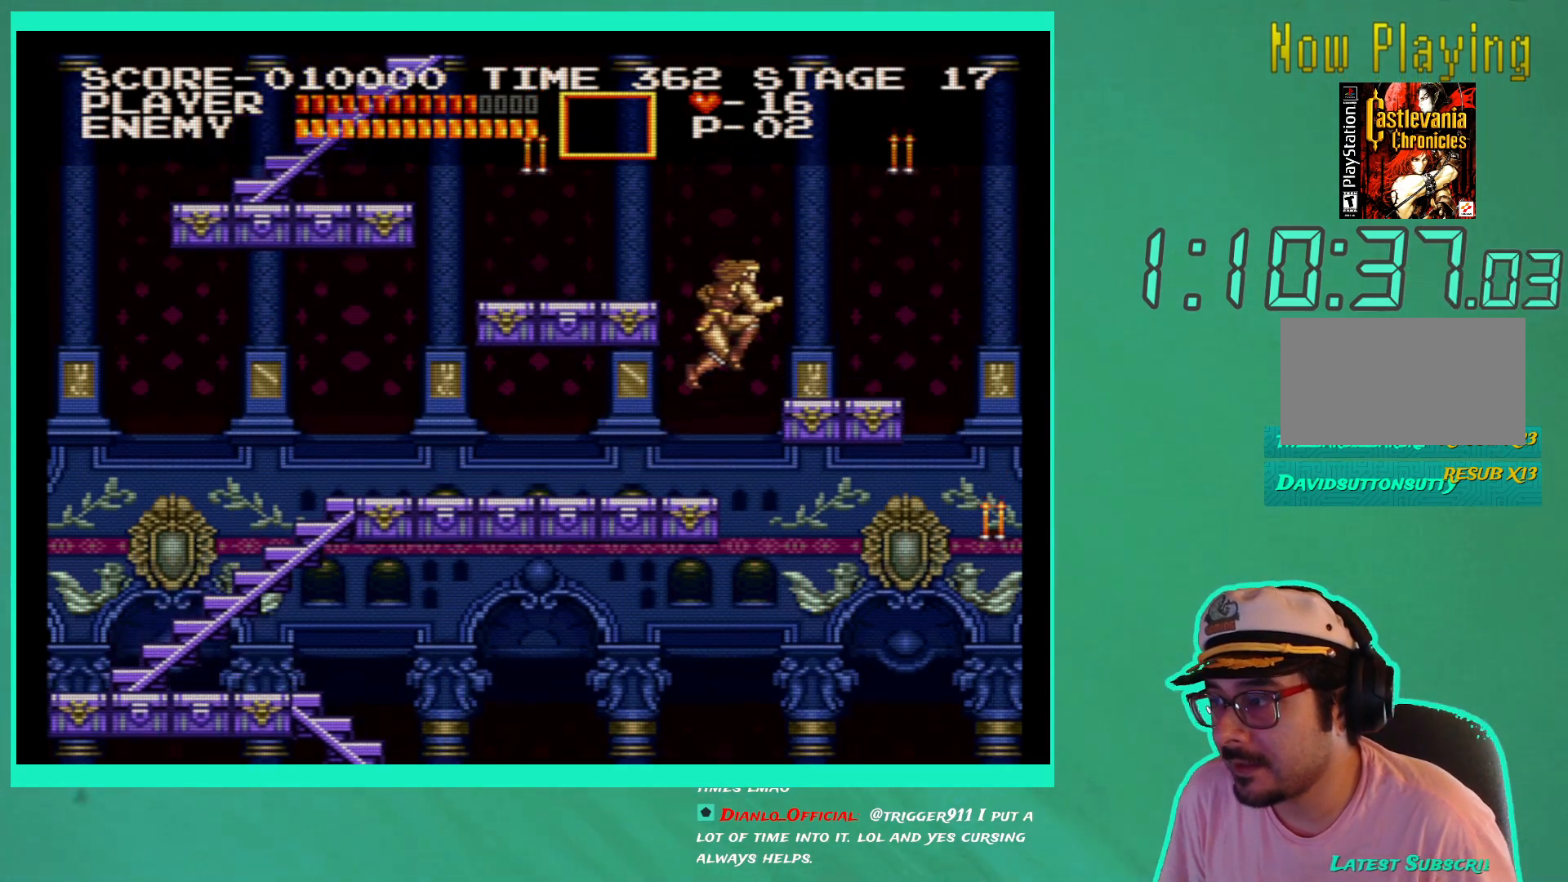
{"buttons": [], "left_stick": "down-right", "right_stick": "center", "events": [[17, "A", "up"], [100, "DPAD_RIGHT", "up"]]}
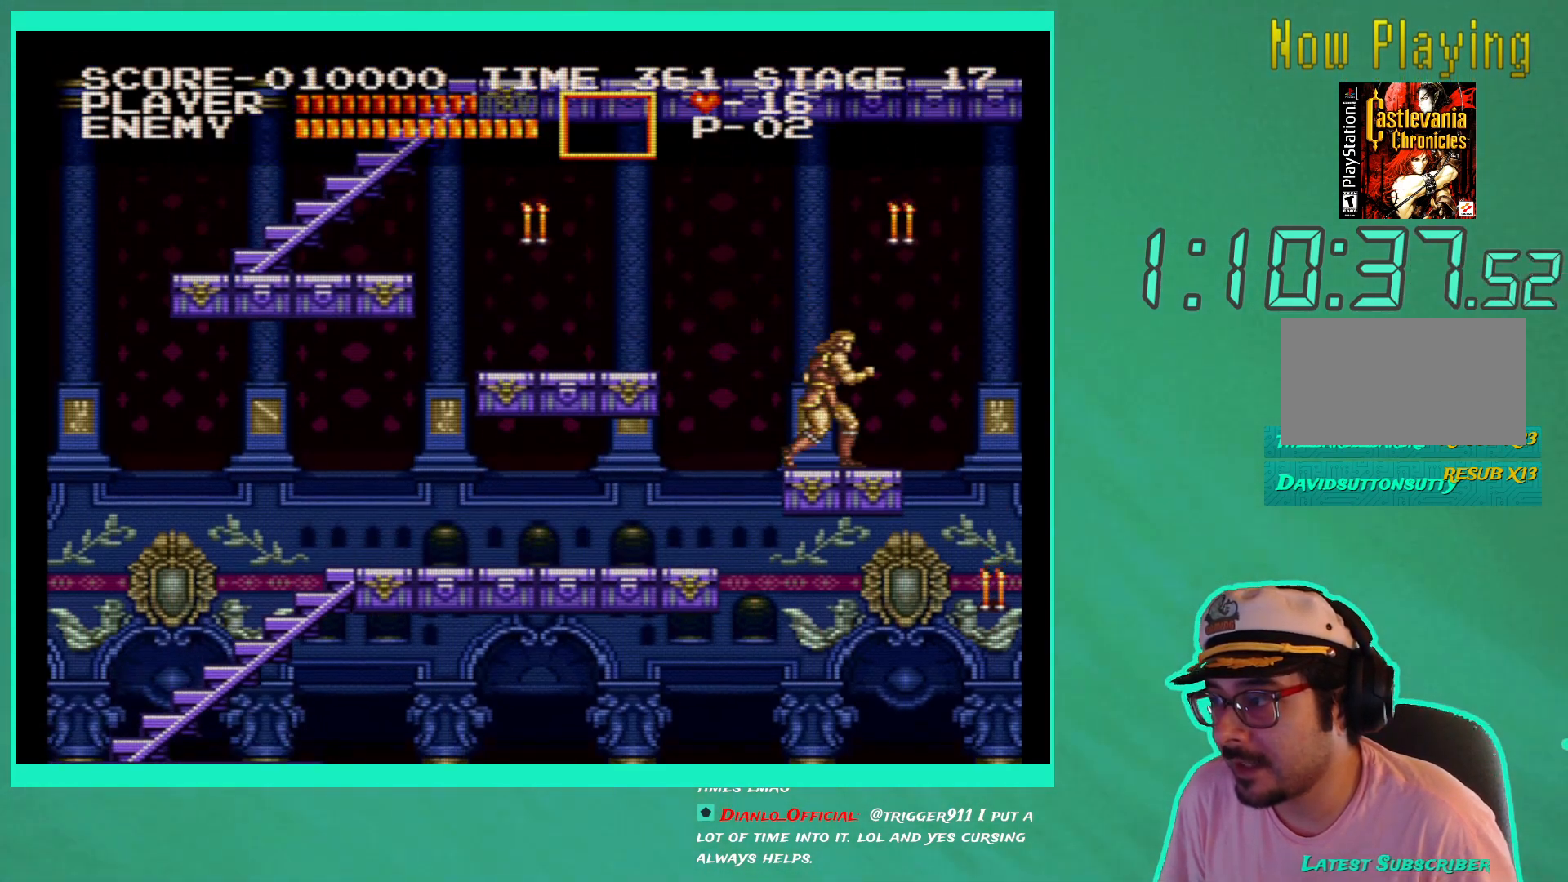
{"buttons": ["X"], "left_stick": "down-right", "right_stick": "center", "events": [[200, "A", "down"], [300, "A", "up"], [467, "X", "down"]]}
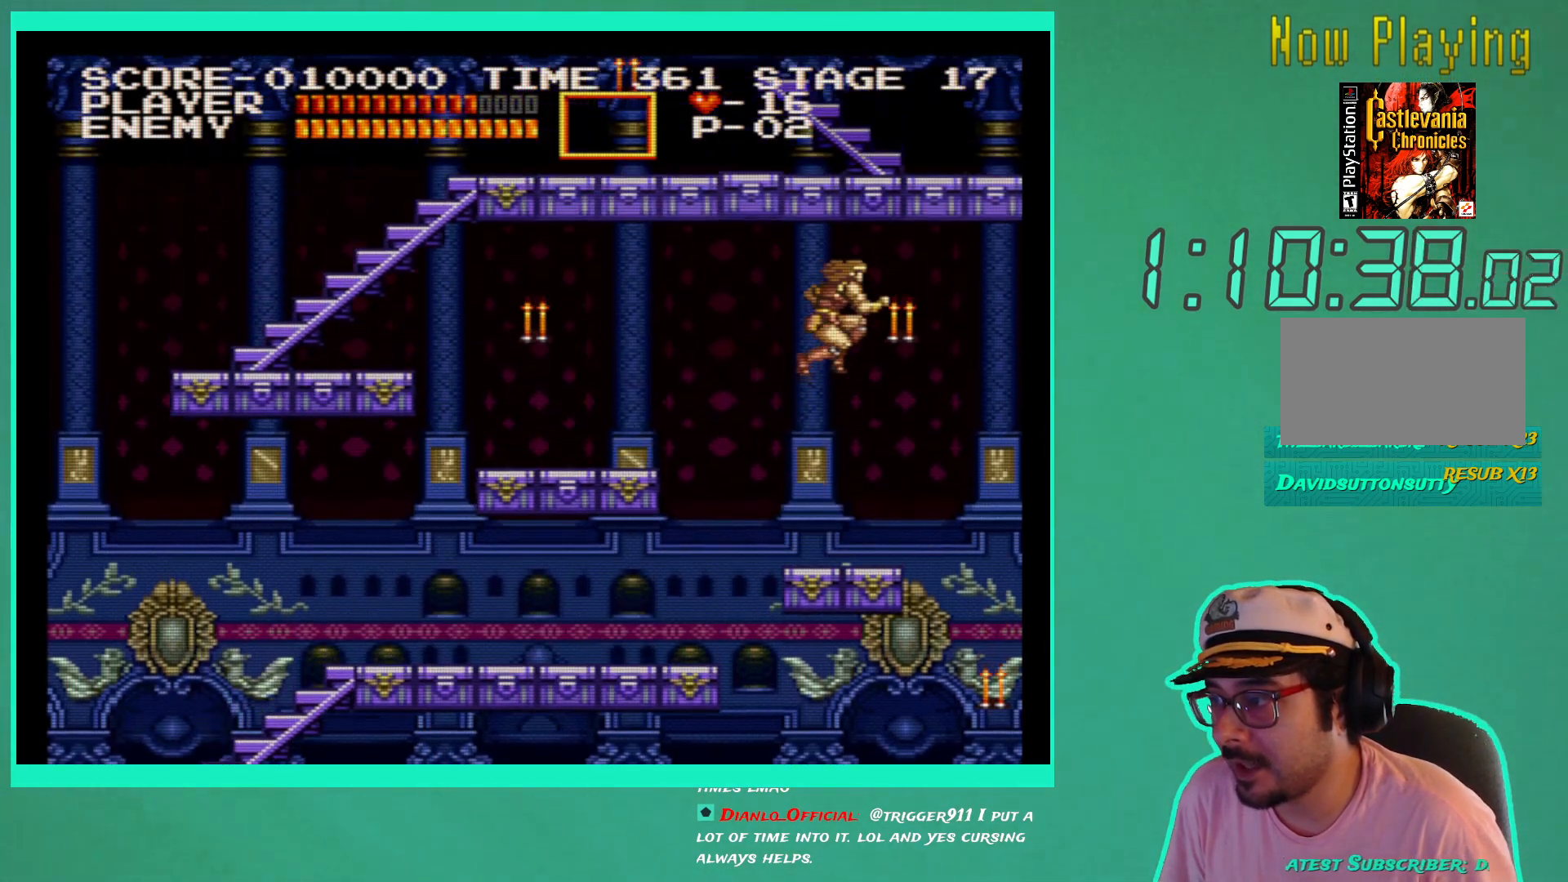
{"buttons": ["DPAD_RIGHT"], "left_stick": "down-right", "right_stick": "center", "events": [[50, "X", "up"], [333, "DPAD_RIGHT", "down"]]}
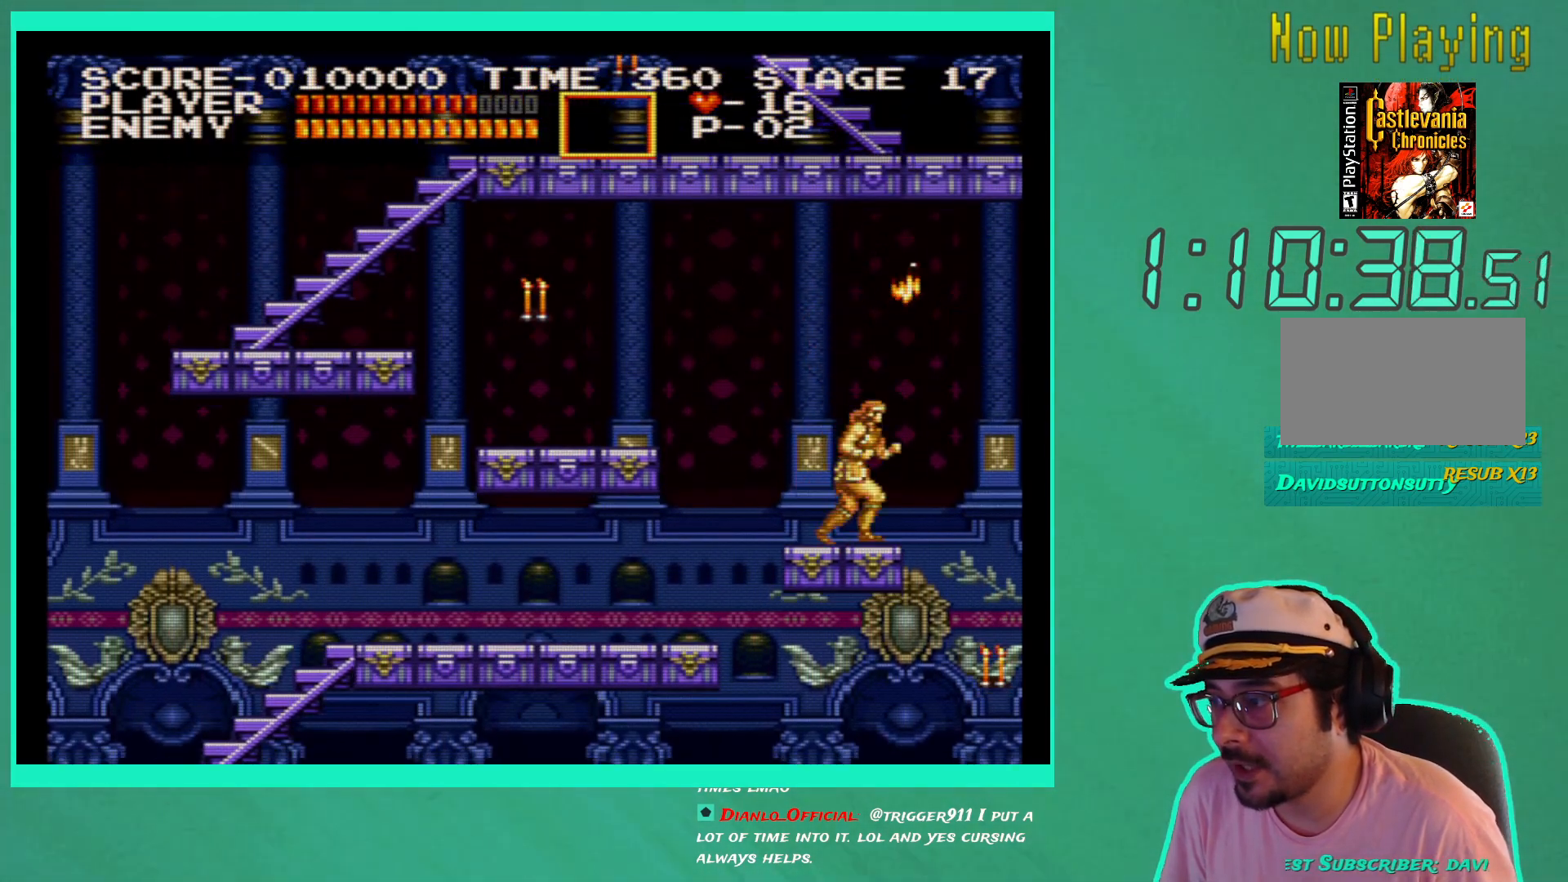
{"buttons": [], "left_stick": "down-right", "right_stick": "center", "events": [[150, "DPAD_RIGHT", "up"], [233, "DPAD_LEFT", "down"], [333, "DPAD_LEFT", "up"]]}
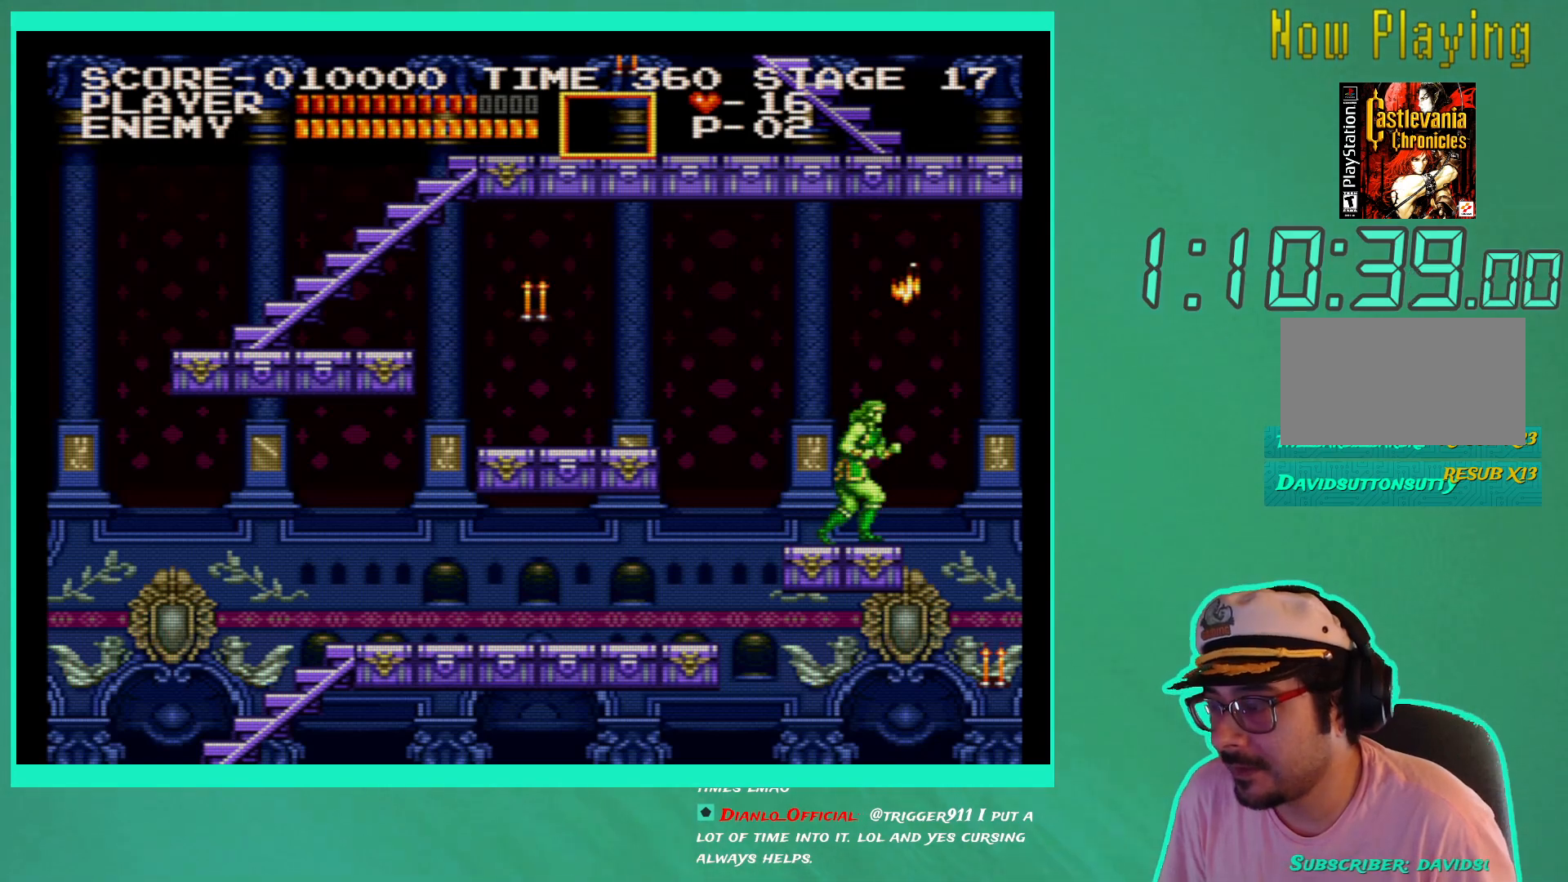
{"buttons": ["DPAD_LEFT"], "left_stick": "down-right", "right_stick": "center", "events": [[117, "DPAD_LEFT", "down"], [233, "DPAD_LEFT", "up"], [400, "DPAD_LEFT", "down"]]}
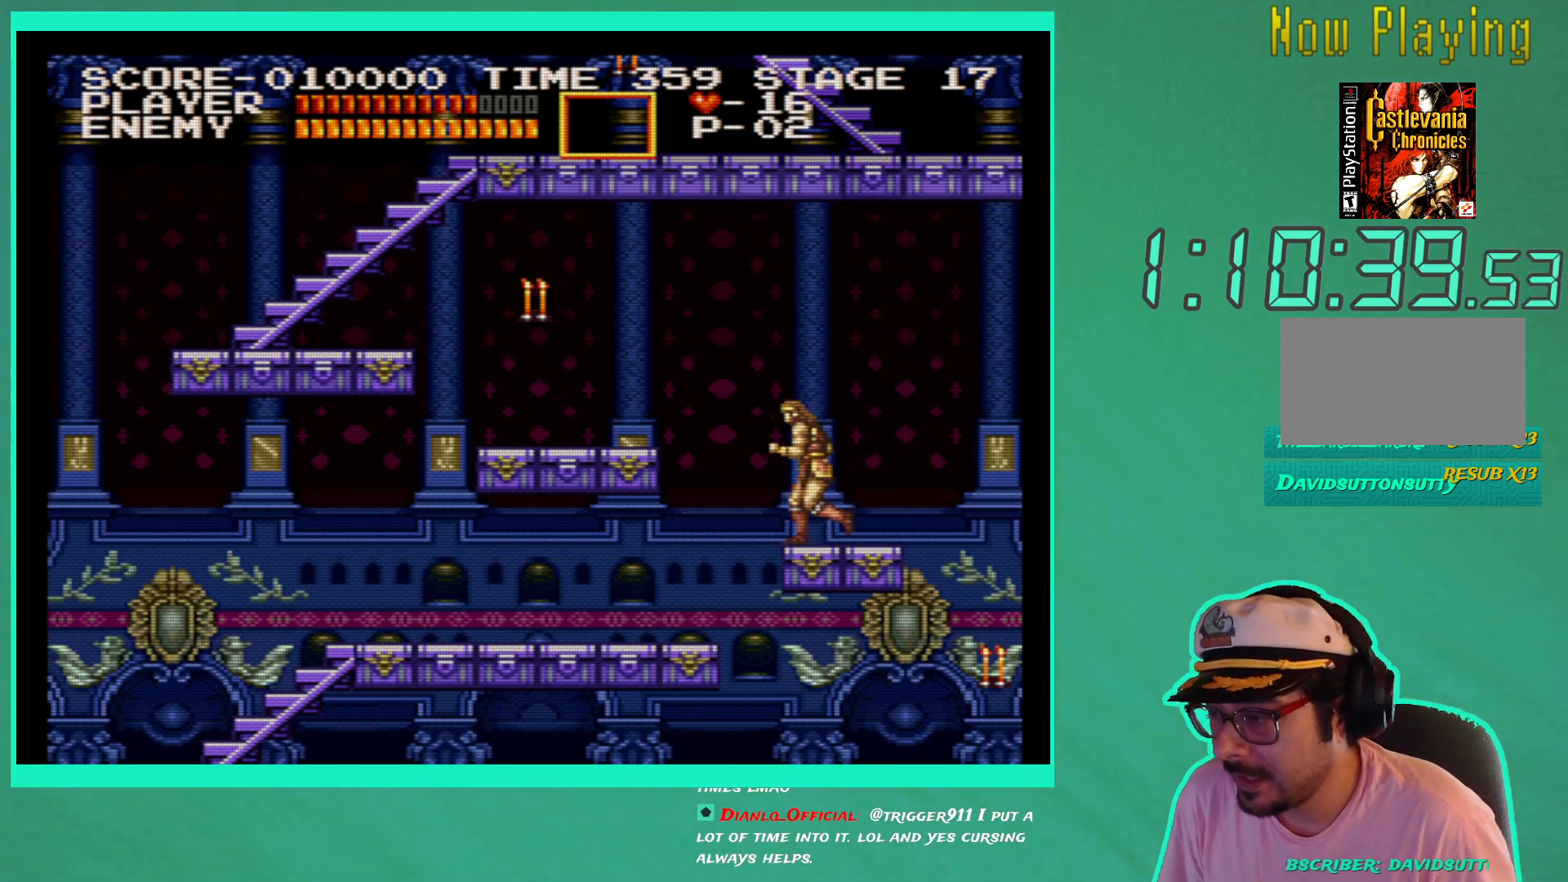
{"buttons": ["DPAD_LEFT"], "left_stick": "down-right", "right_stick": "center", "events": [[133, "A", "down"], [250, "A", "up"], [350, "X", "down"], [467, "X", "up"]]}
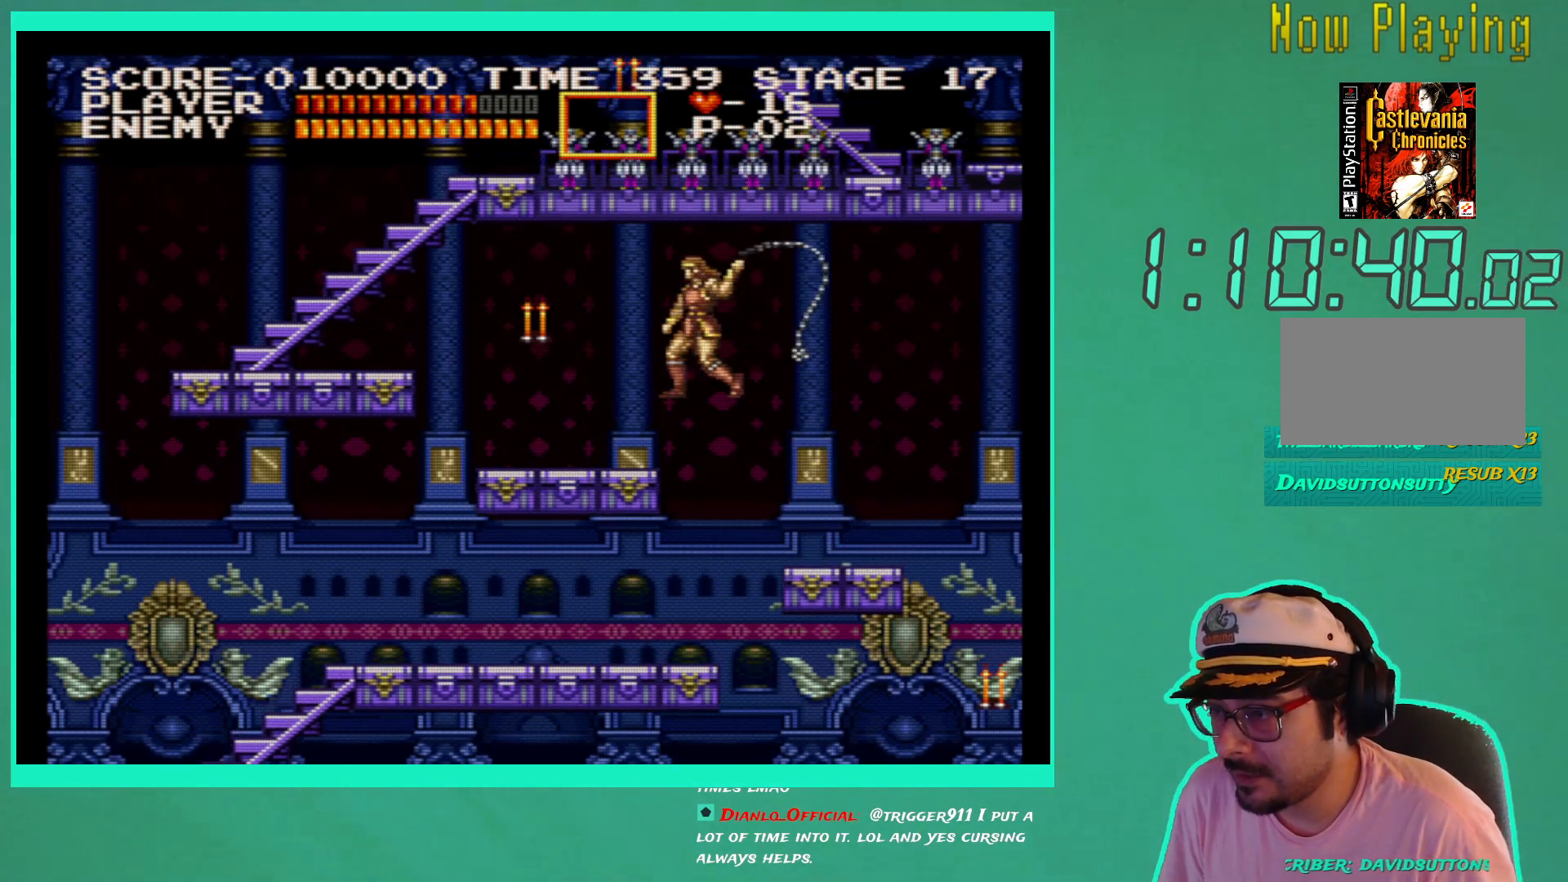
{"buttons": ["DPAD_LEFT"], "left_stick": "down-right", "right_stick": "center", "events": []}
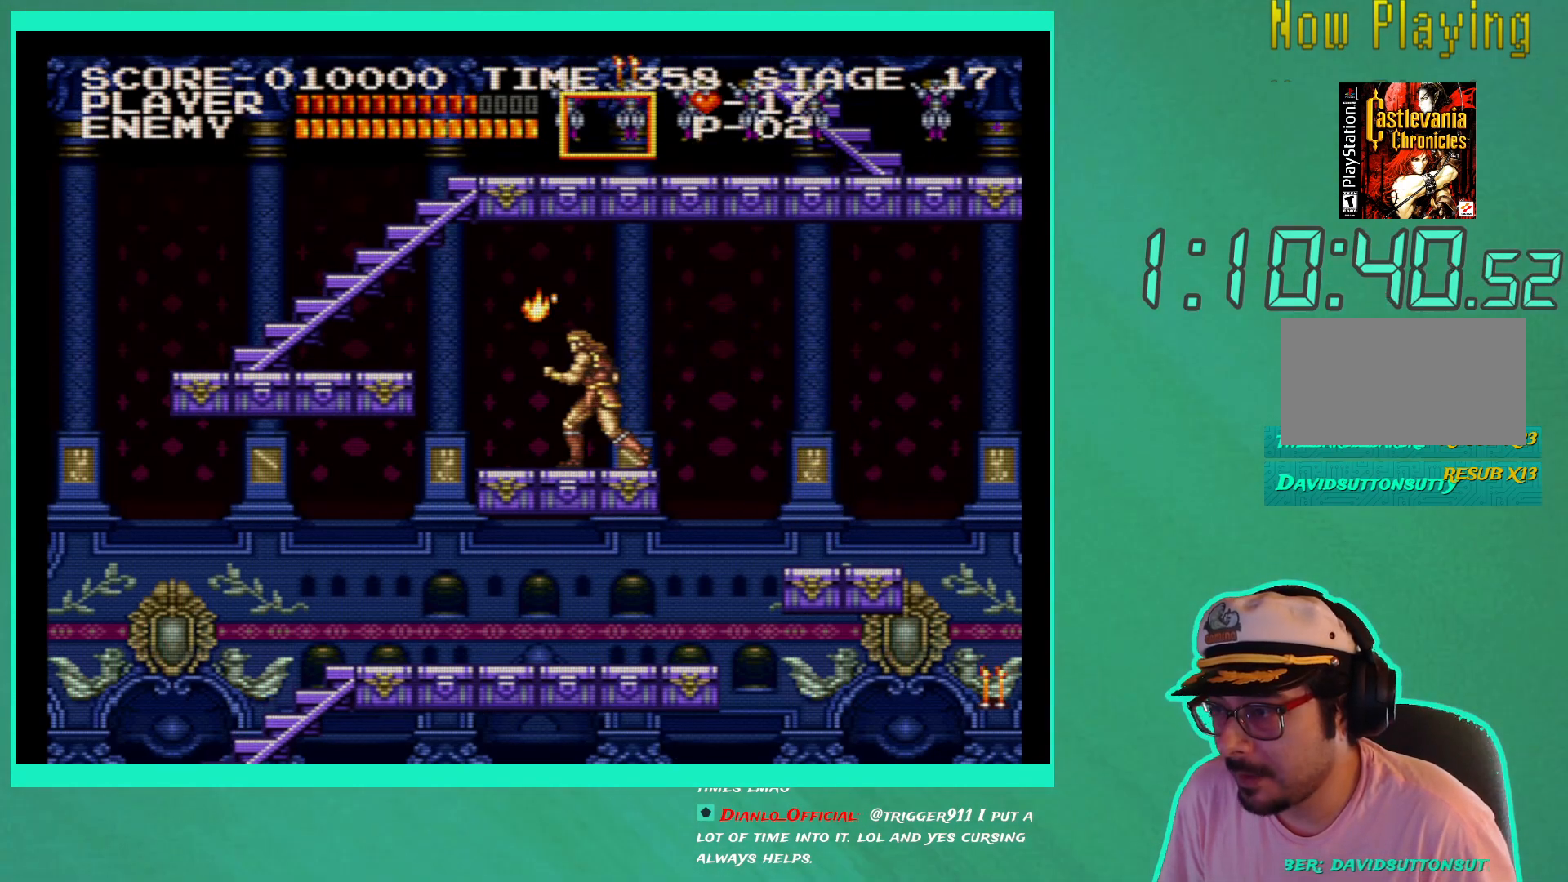
{"buttons": ["DPAD_LEFT"], "left_stick": "down-right", "right_stick": "center", "events": [[350, "A", "down"], [500, "A", "up"]]}
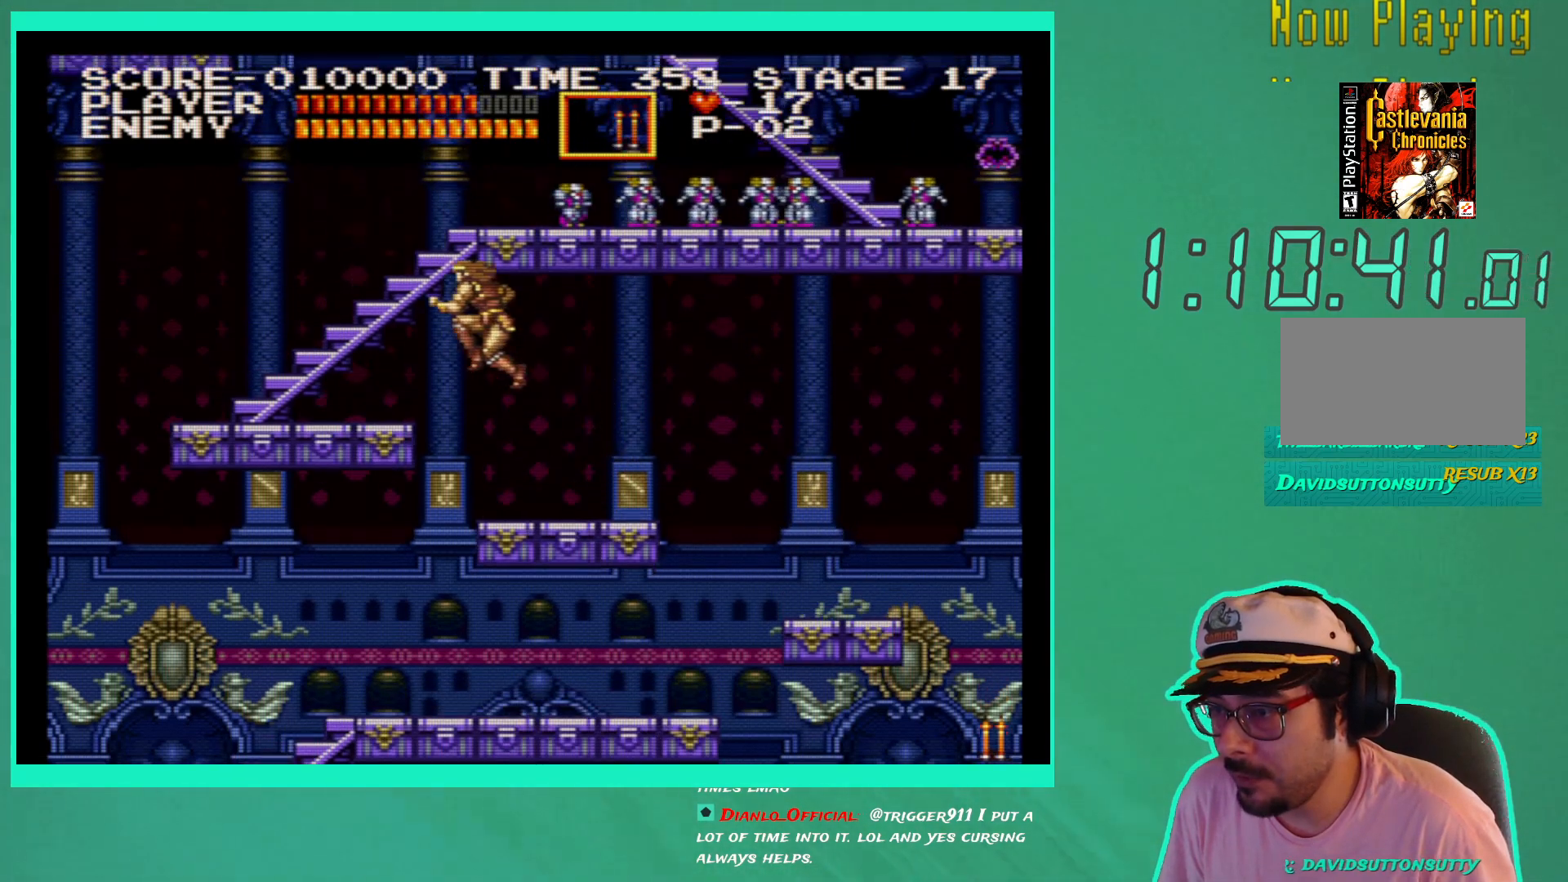
{"buttons": [], "left_stick": "down-right", "right_stick": "center", "events": [[483, "DPAD_LEFT", "up"]]}